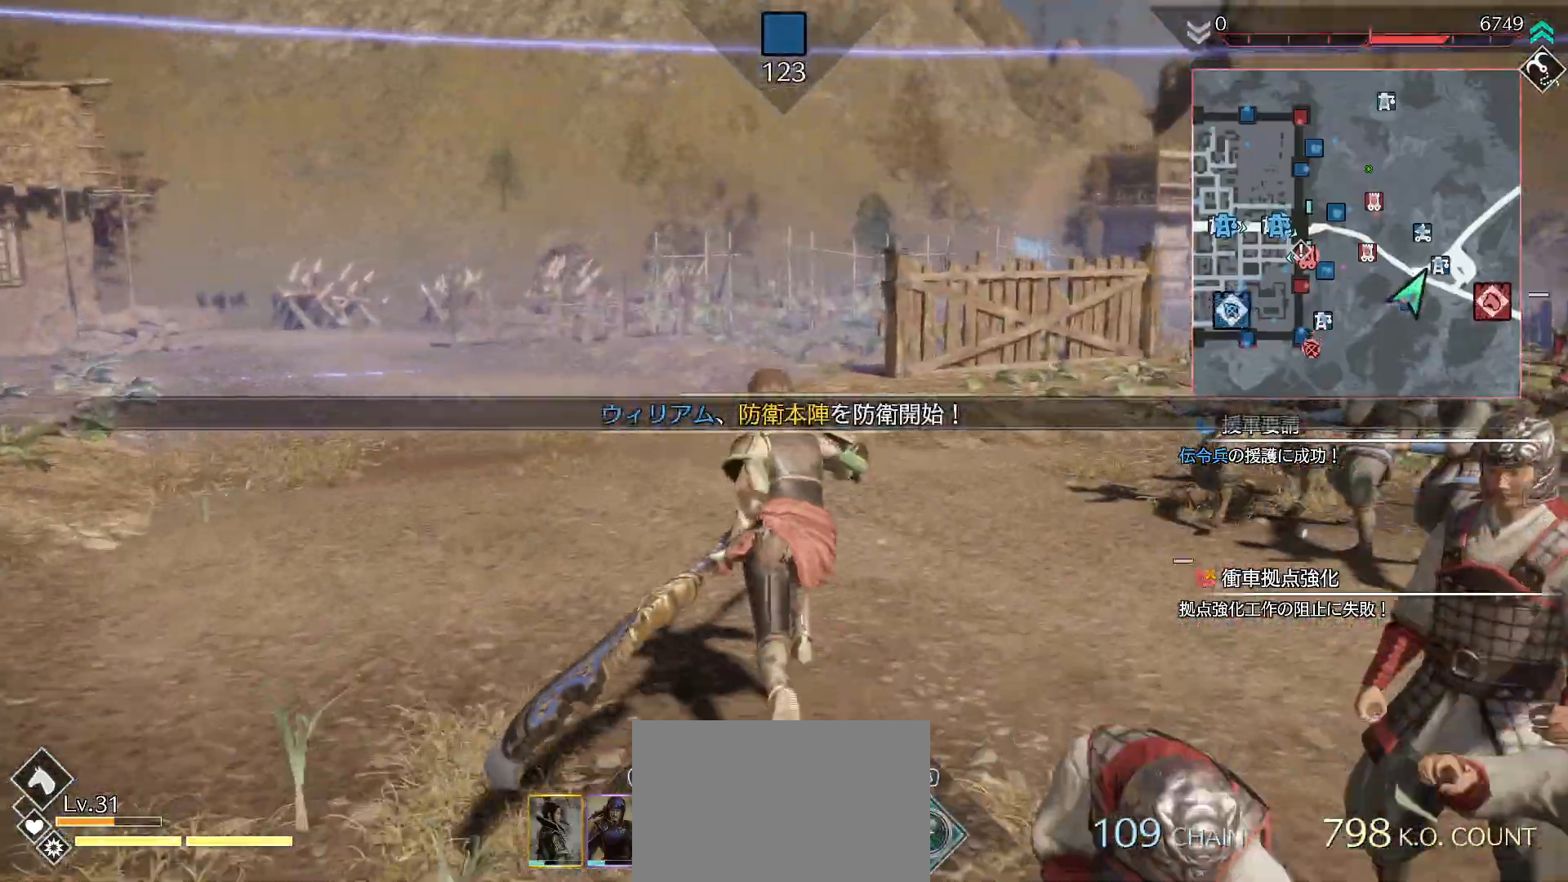
Gameplay with a controller (PlayStation layout); each line is a JSON object with the inputs held at the frame after it. "events" lists button and stick changes between this image and that frame as [ms after this image, input, new state], when the widget could be followed in between.
{"buttons": [], "left_stick": "up-right", "right_stick": "center", "events": [[100, "right_stick", "right"], [267, "left_stick", "up"], [267, "right_stick", "center"], [467, "left_stick", "up-right"]]}
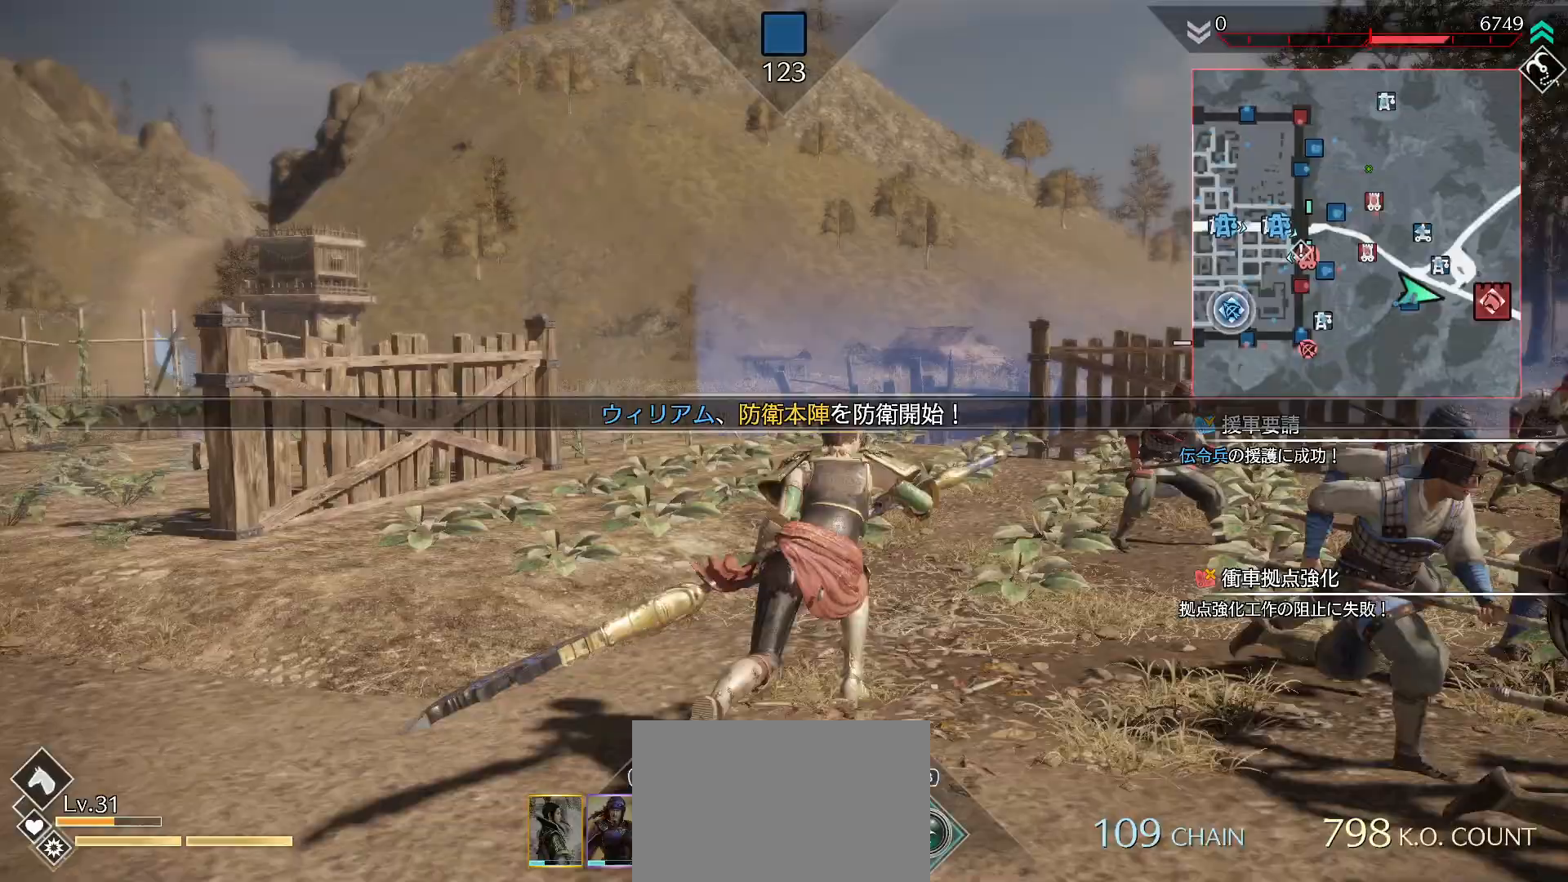
{"buttons": [], "left_stick": "up", "right_stick": "center", "events": [[333, "left_stick", "up"]]}
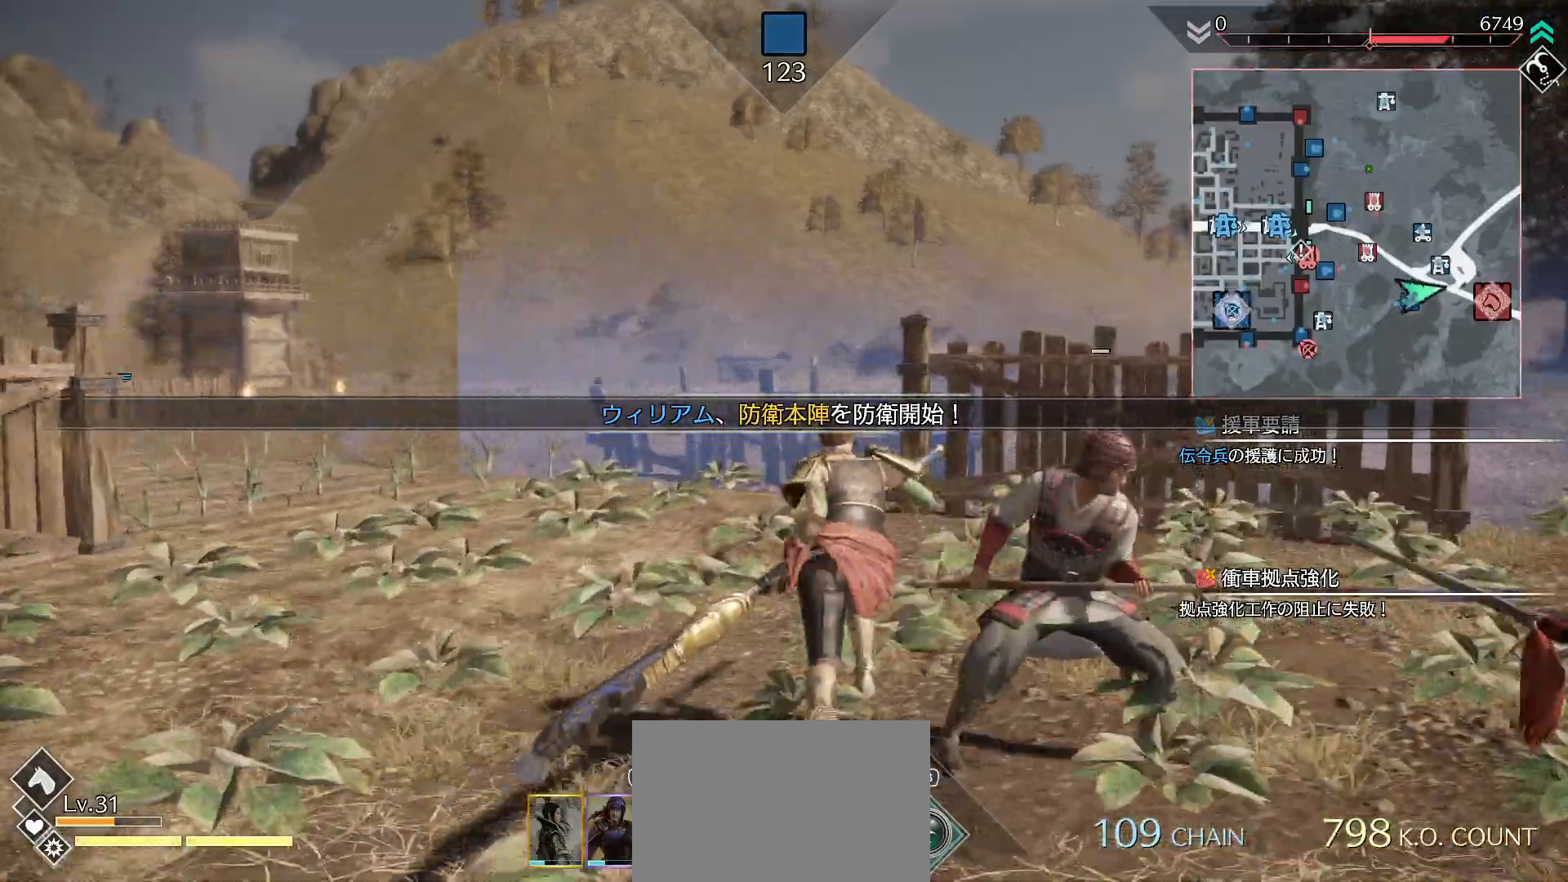
{"buttons": [], "left_stick": "up-left", "right_stick": "center", "events": [[267, "left_stick", "up-left"]]}
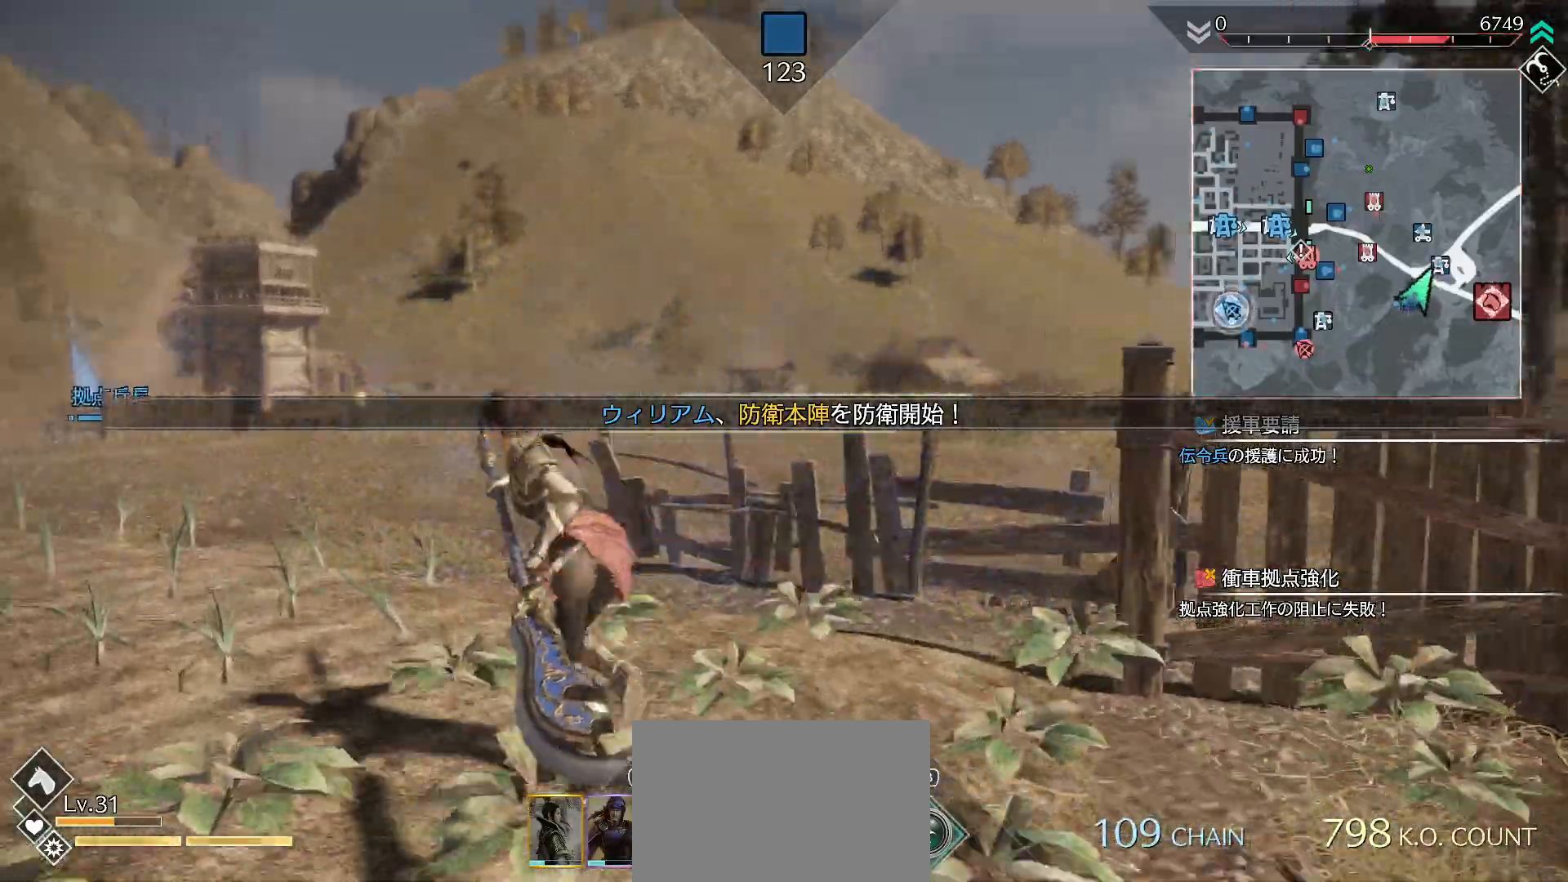
{"buttons": [], "left_stick": "up", "right_stick": "center", "events": [[500, "left_stick", "up"]]}
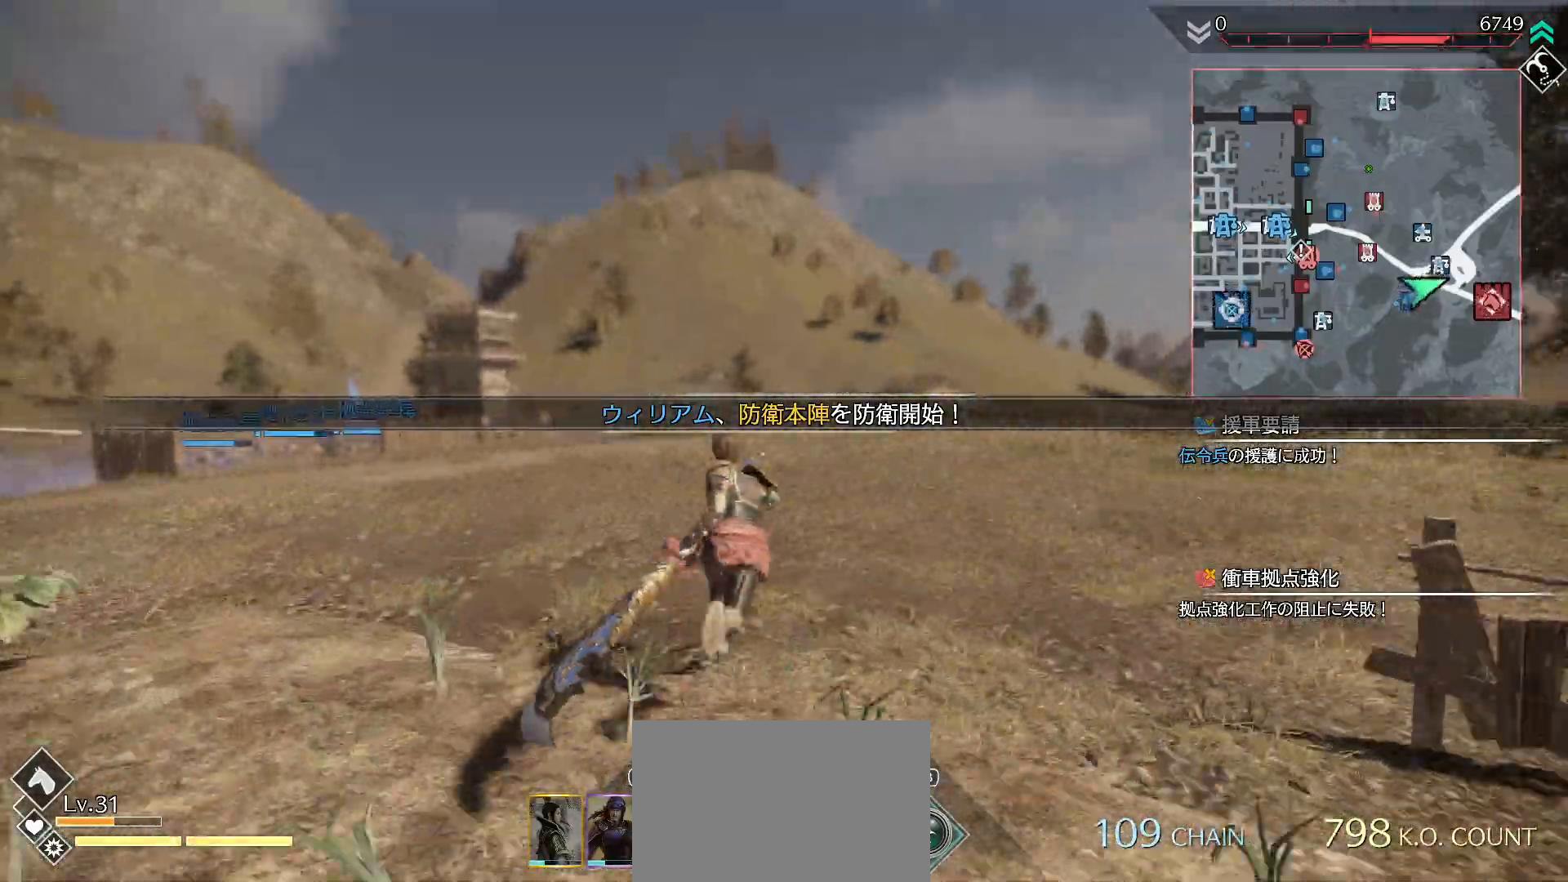
{"buttons": [], "left_stick": "up", "right_stick": "center", "events": []}
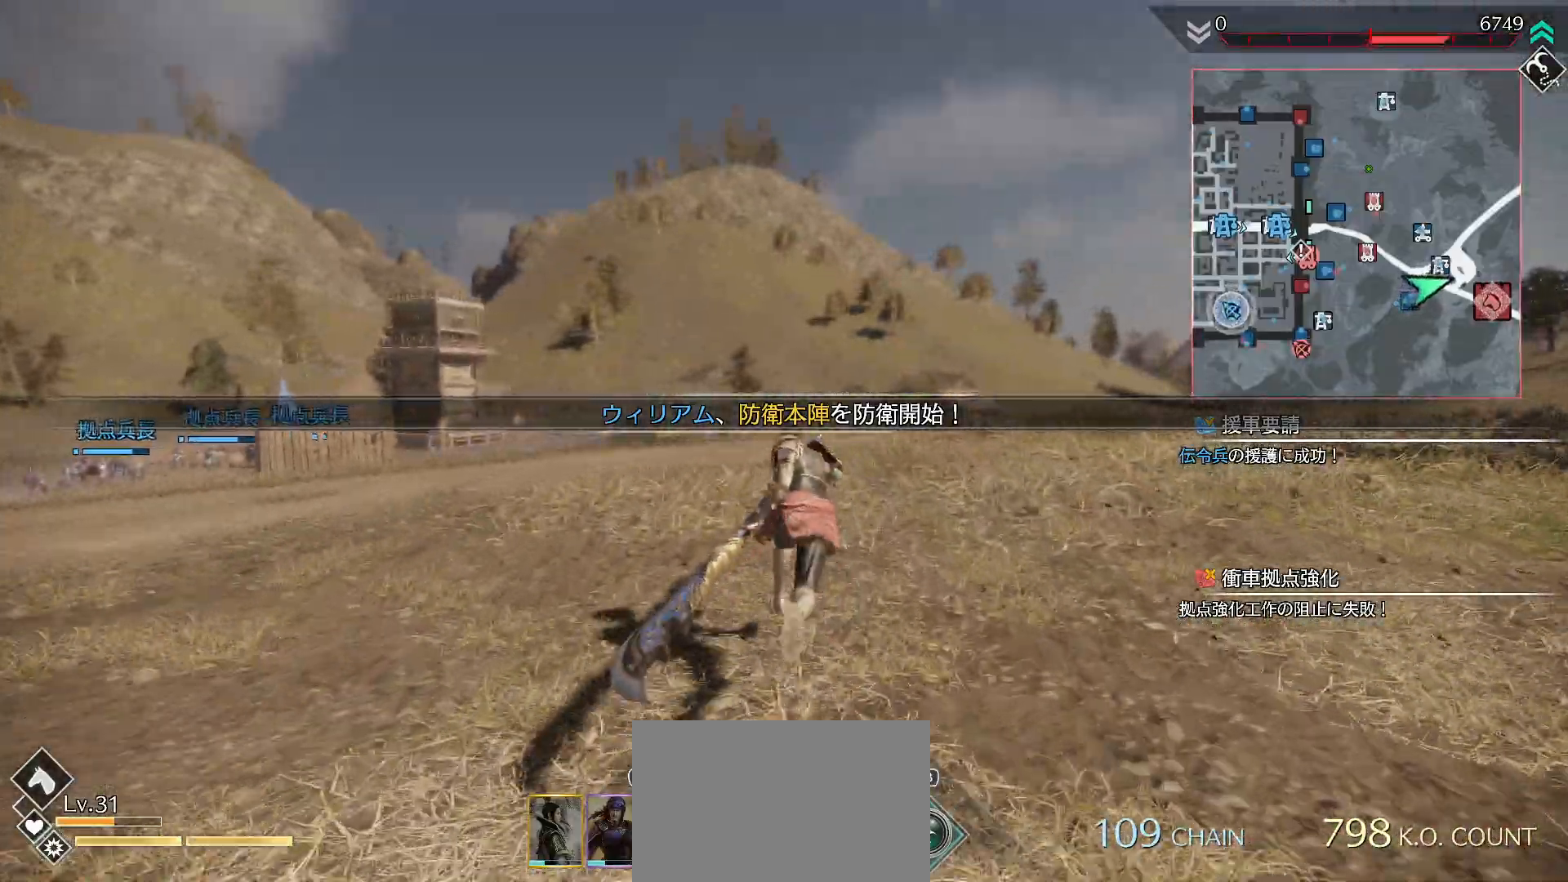
{"buttons": [], "left_stick": "up", "right_stick": "center", "events": []}
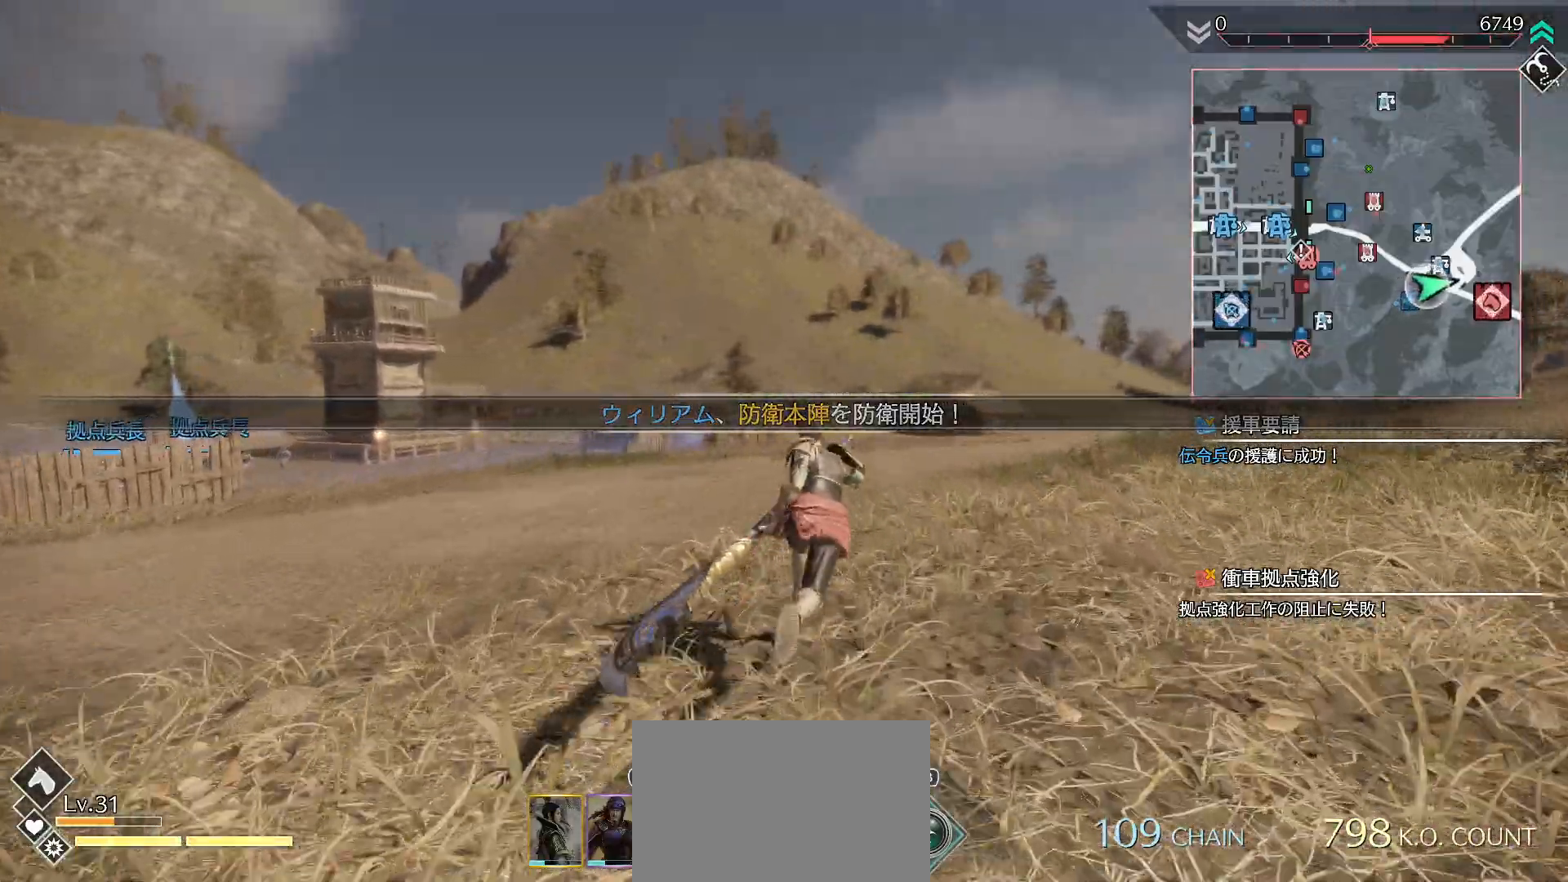
{"buttons": [], "left_stick": "up", "right_stick": "center", "events": [[200, "right_stick", "right"], [367, "right_stick", "center"]]}
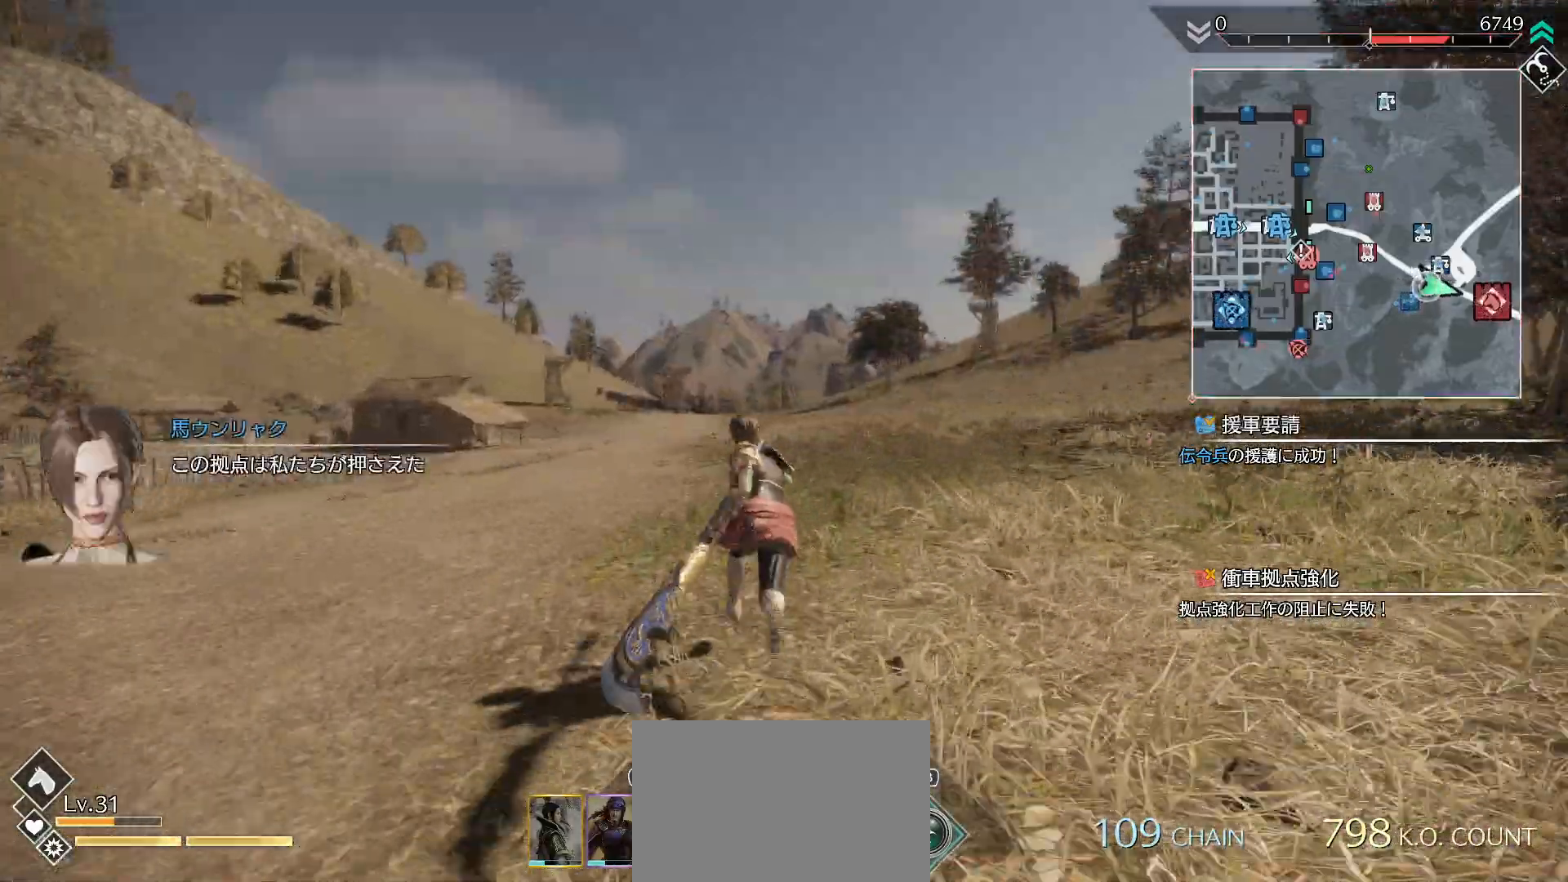
{"buttons": [], "left_stick": "up", "right_stick": "center", "events": []}
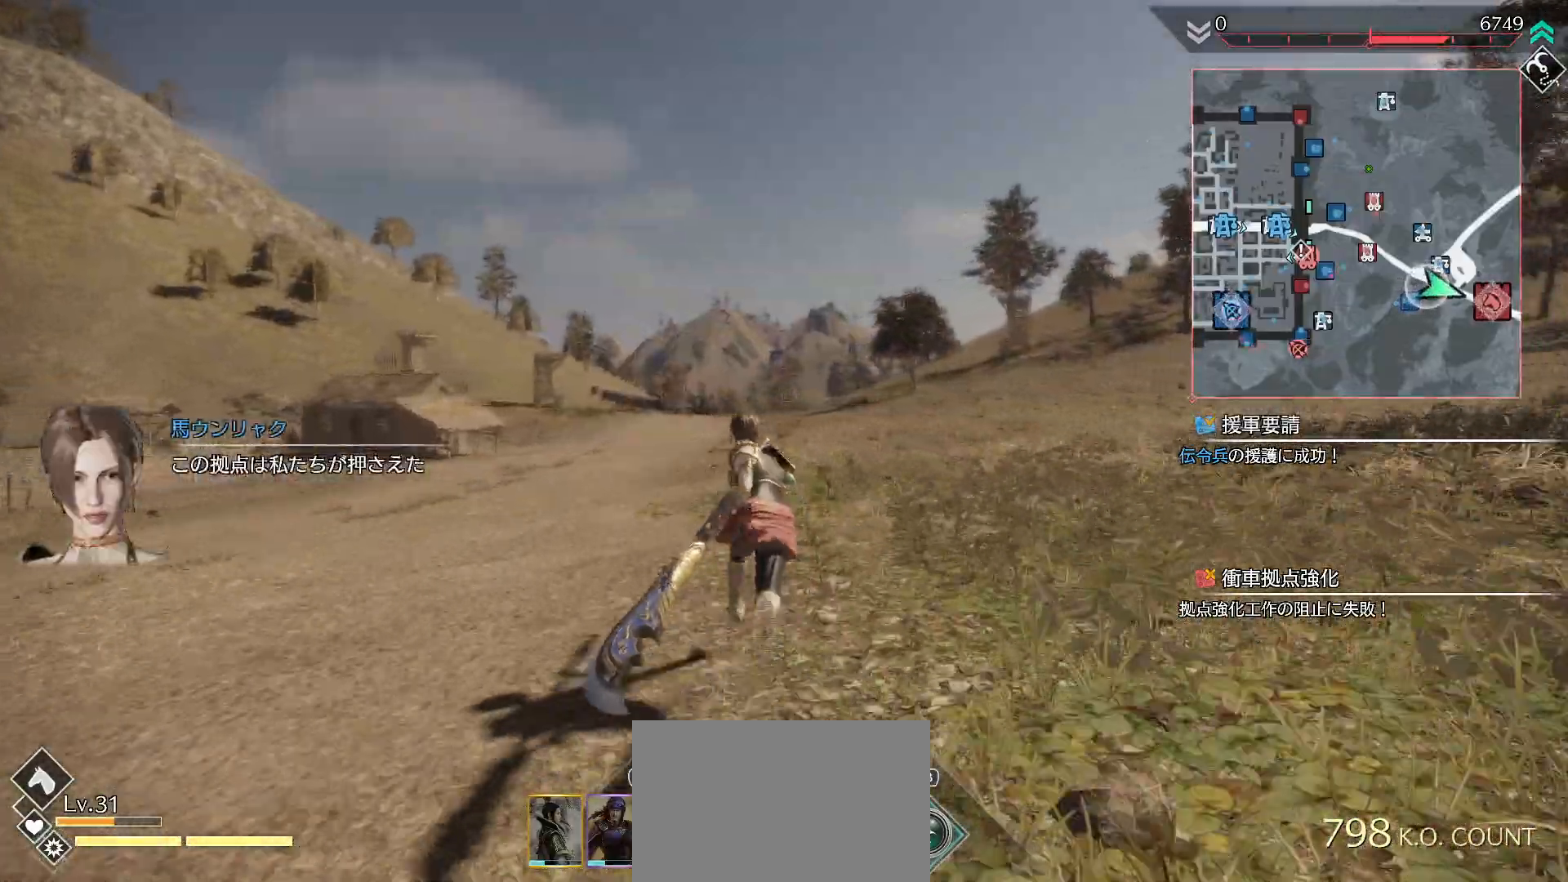
{"buttons": [], "left_stick": "up", "right_stick": "center", "events": []}
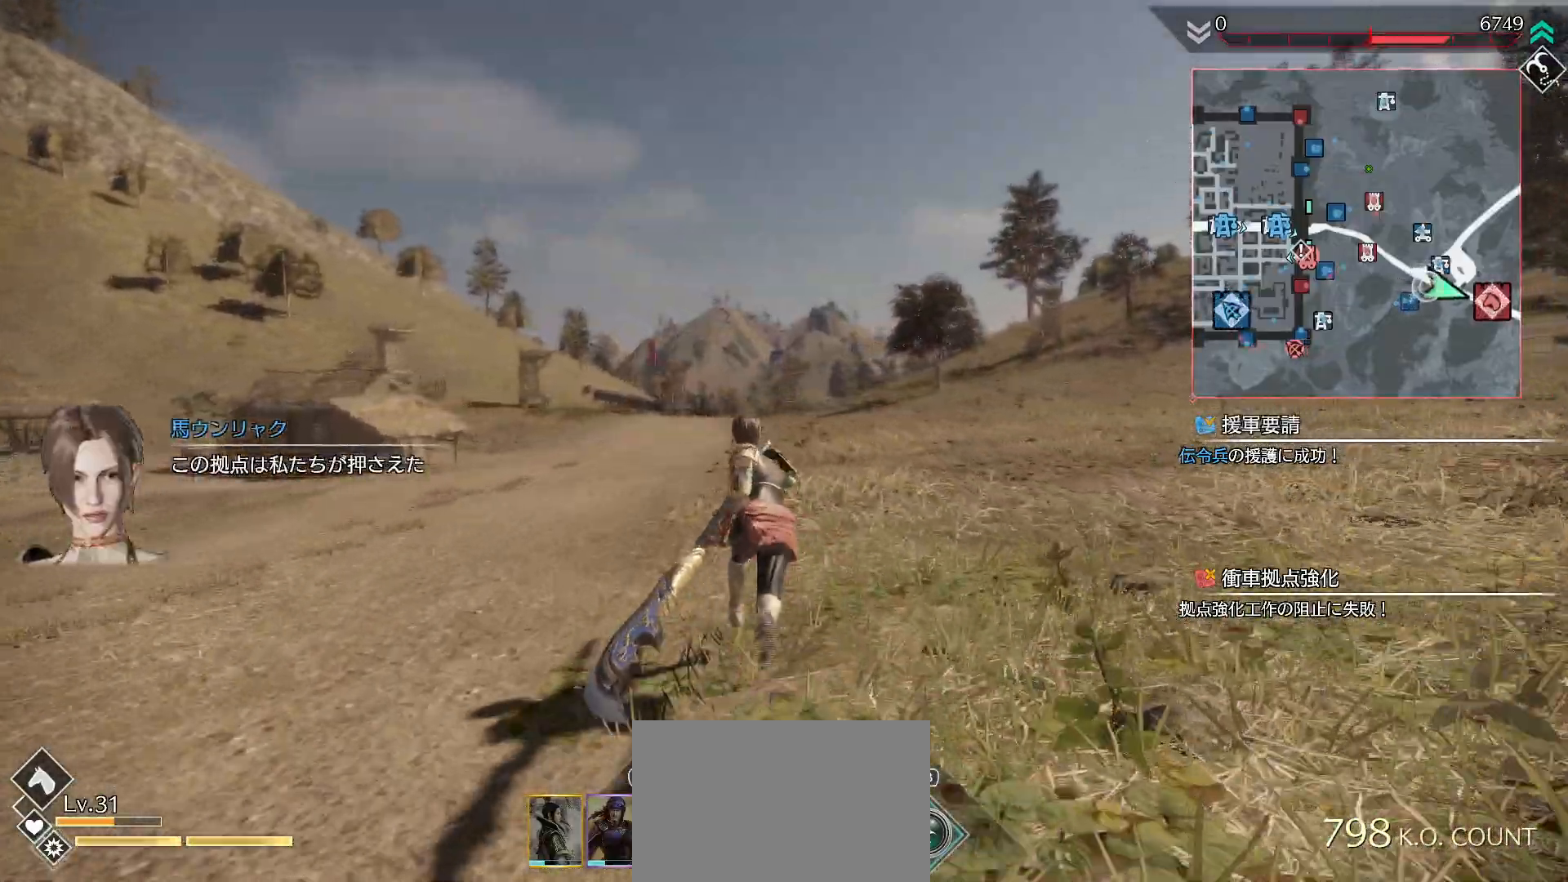
{"buttons": [], "left_stick": "up", "right_stick": "center", "events": []}
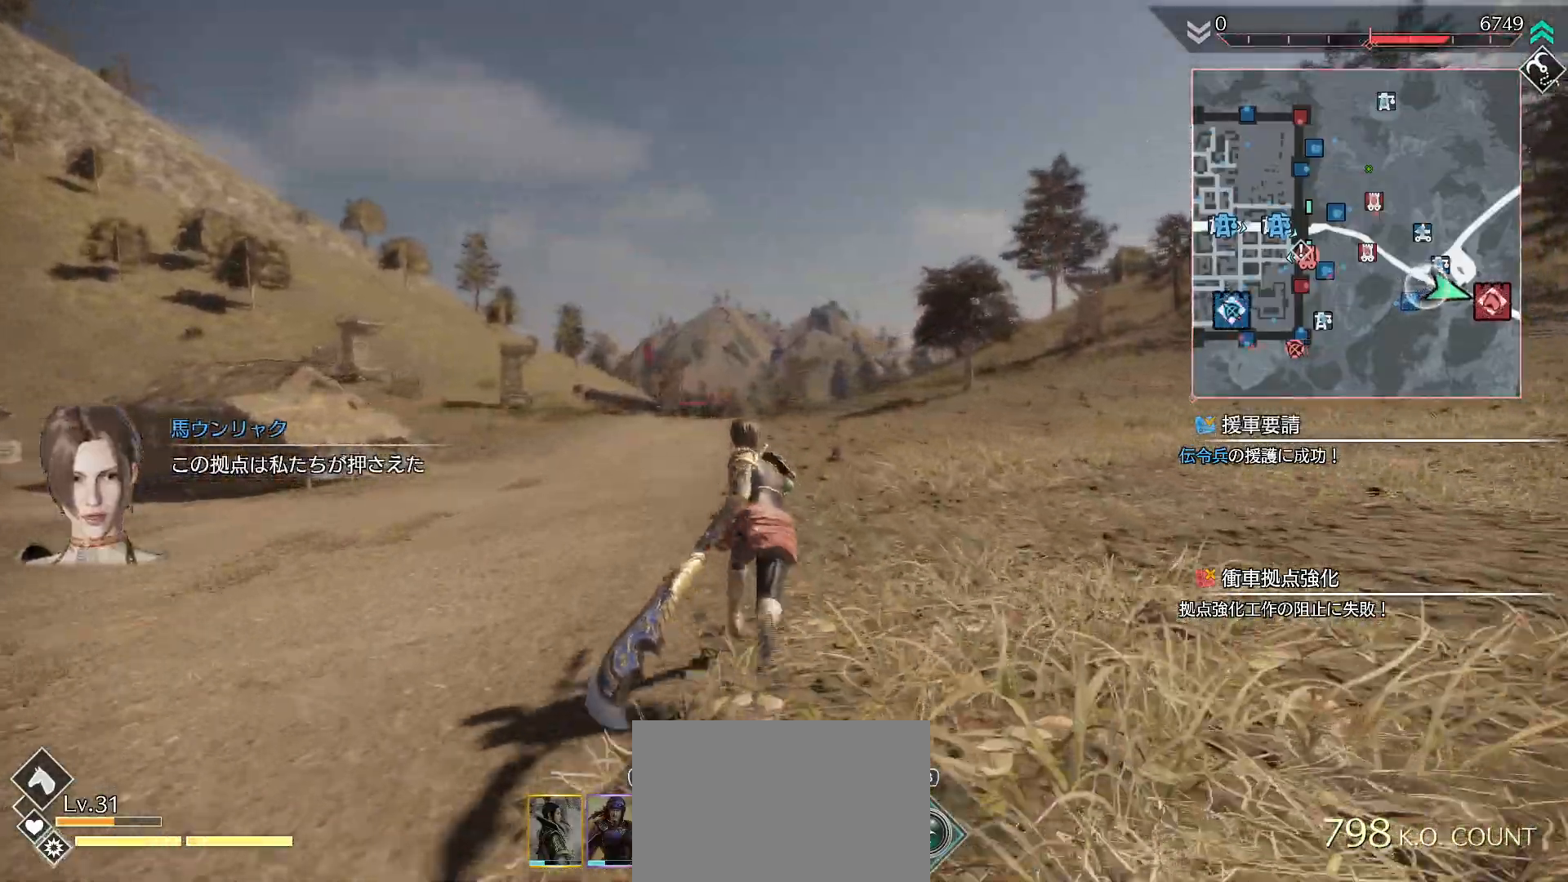
{"buttons": [], "left_stick": "up", "right_stick": "center", "events": []}
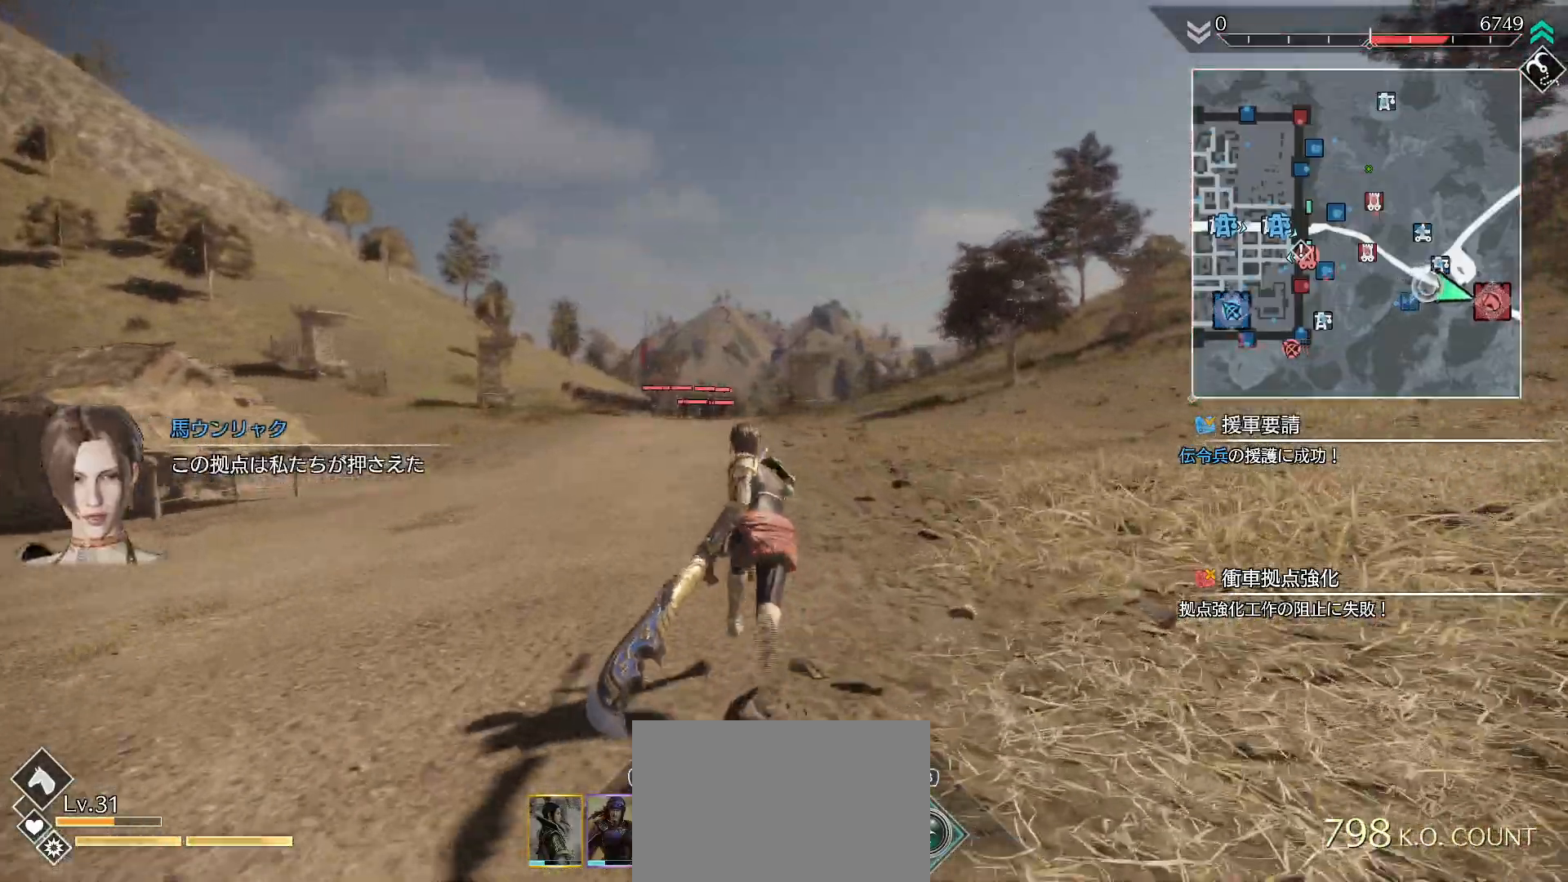
{"buttons": [], "left_stick": "up", "right_stick": "center", "events": []}
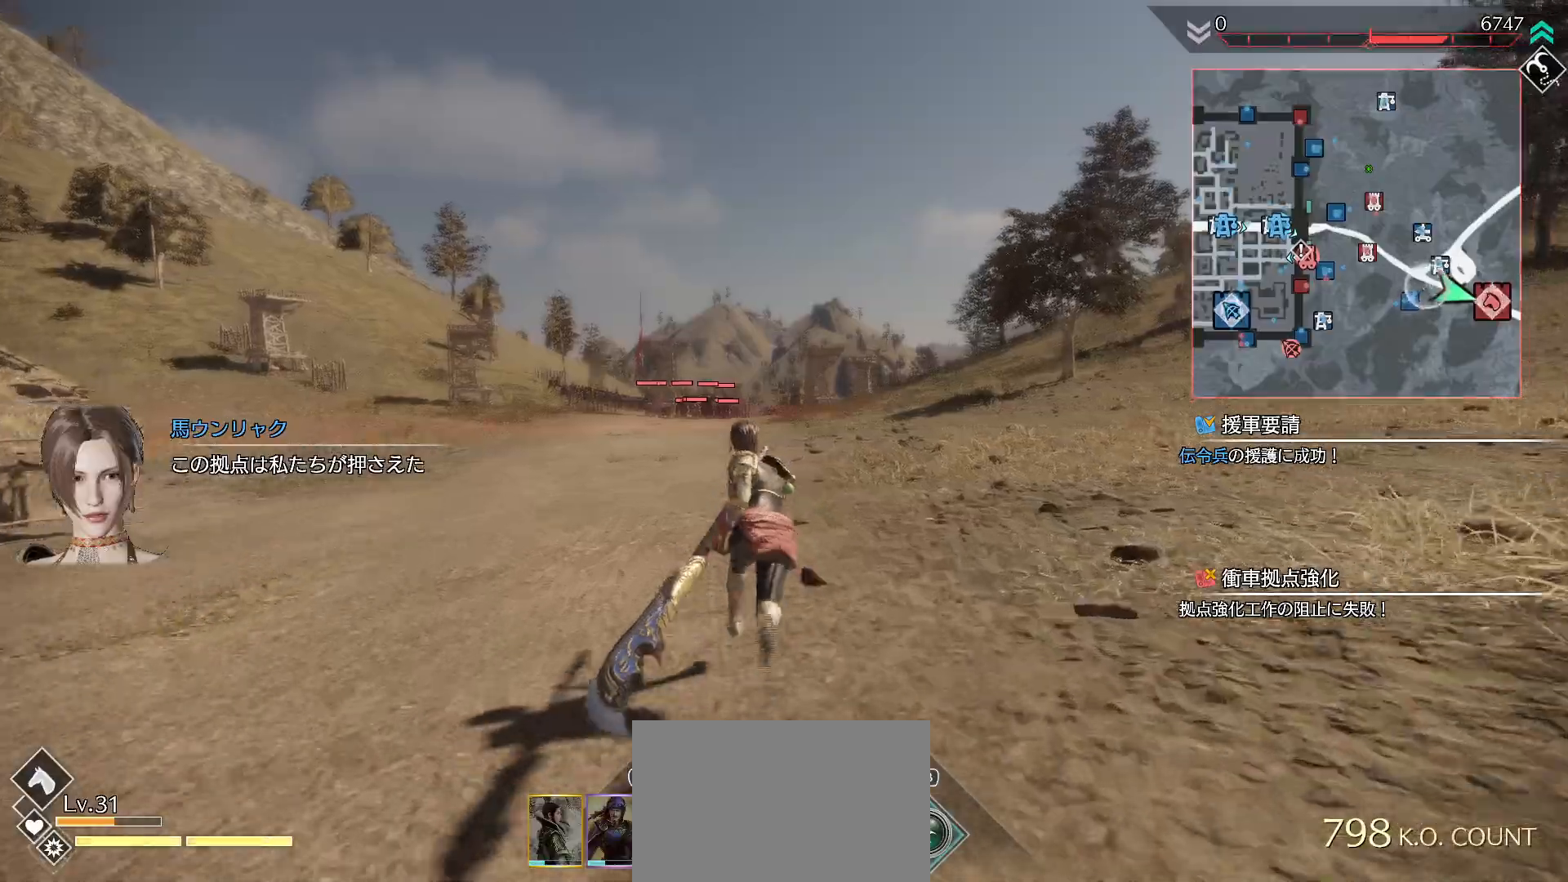
{"buttons": [], "left_stick": "up", "right_stick": "center", "events": []}
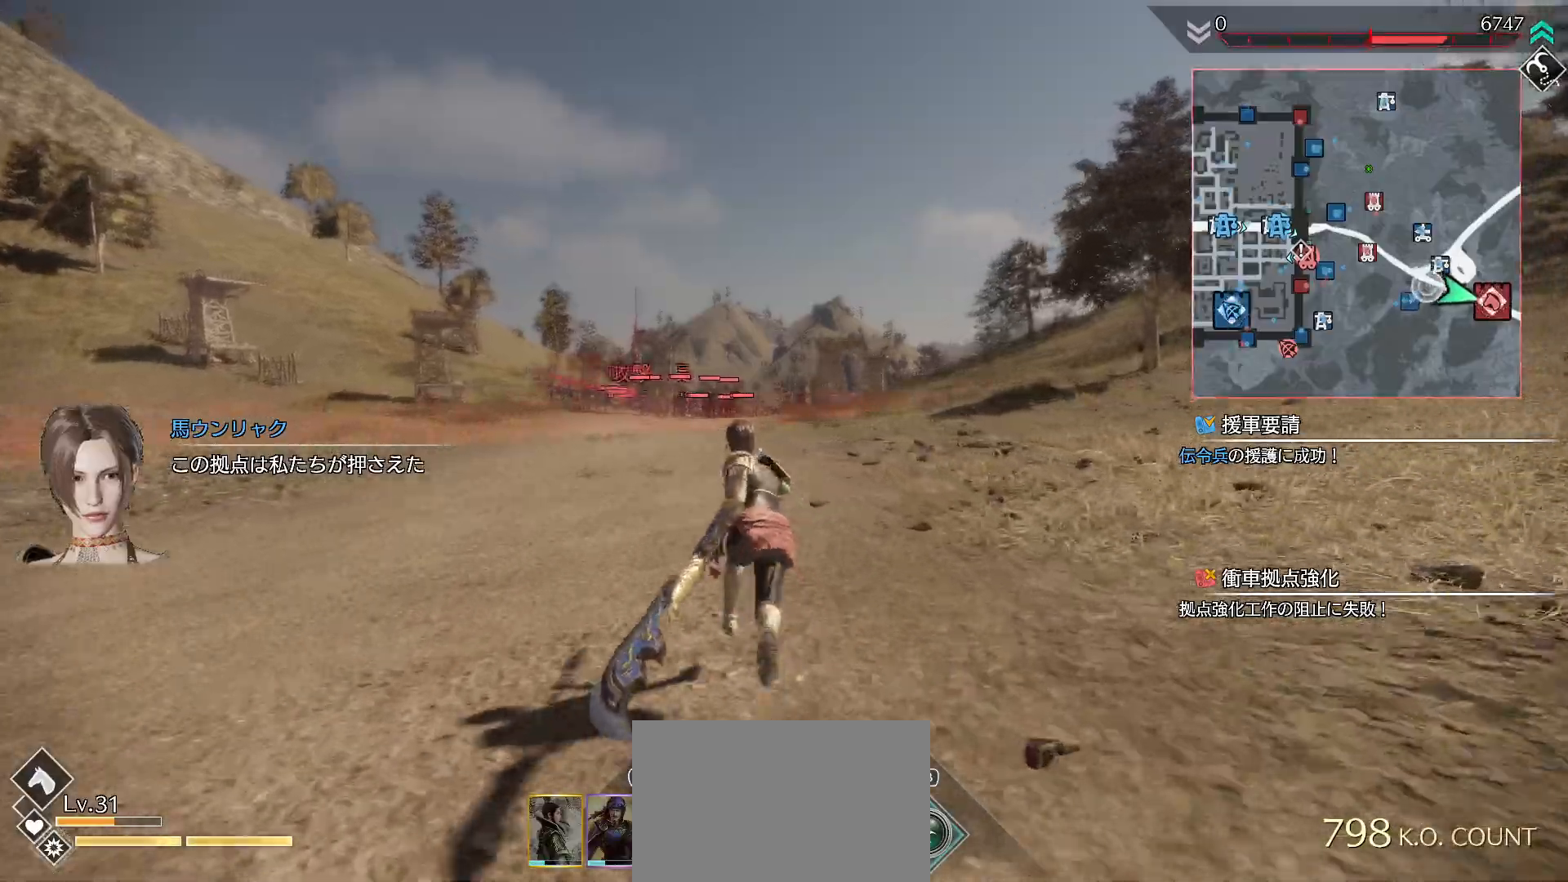
{"buttons": [], "left_stick": "up", "right_stick": "center", "events": []}
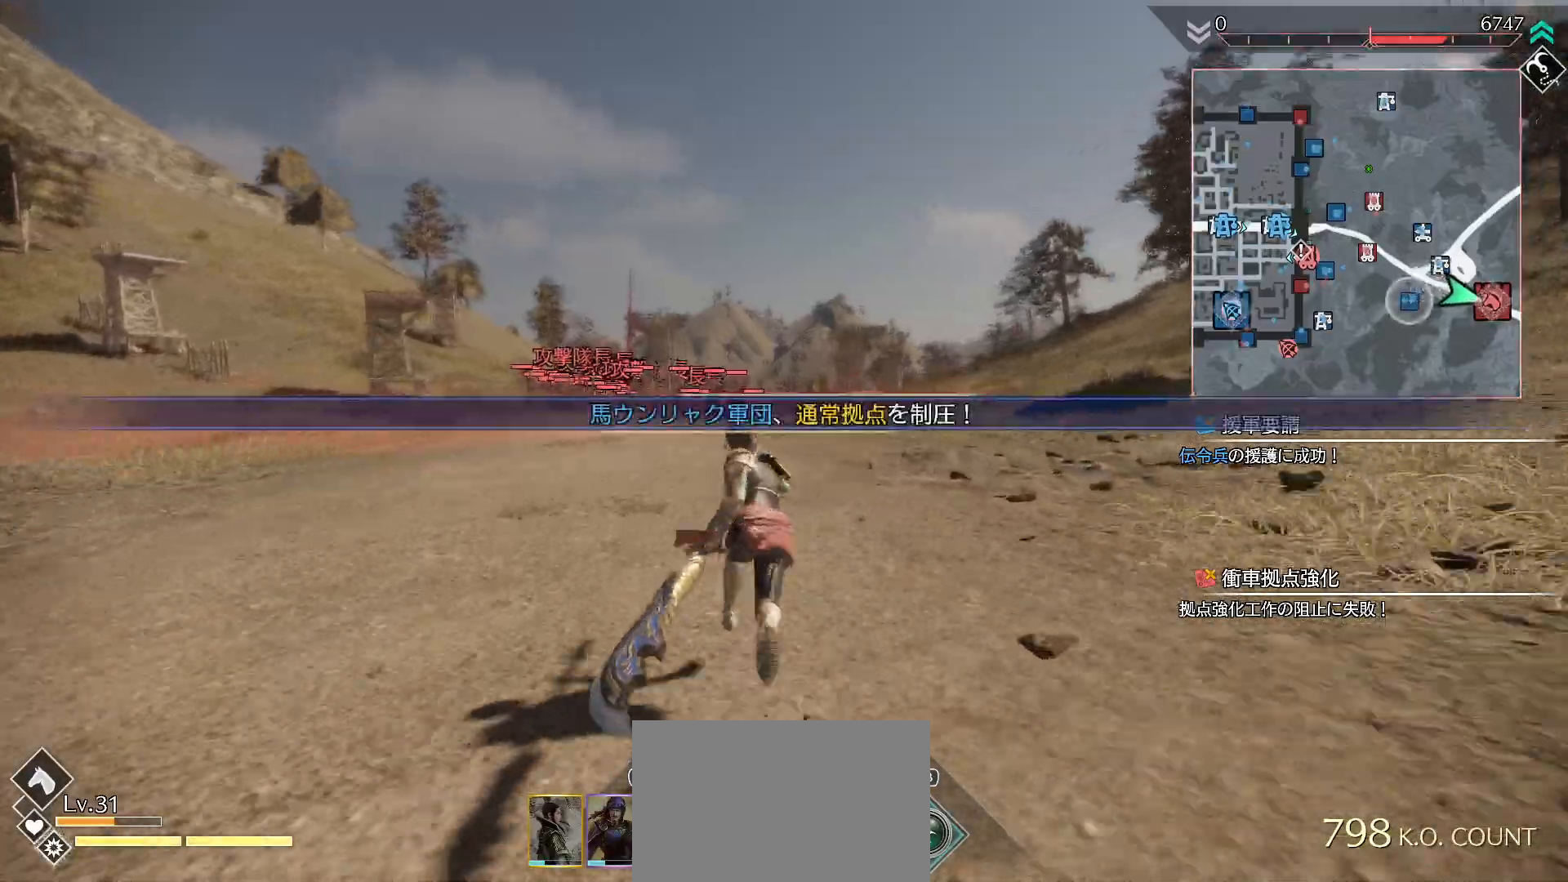
{"buttons": [], "left_stick": "up", "right_stick": "center", "events": []}
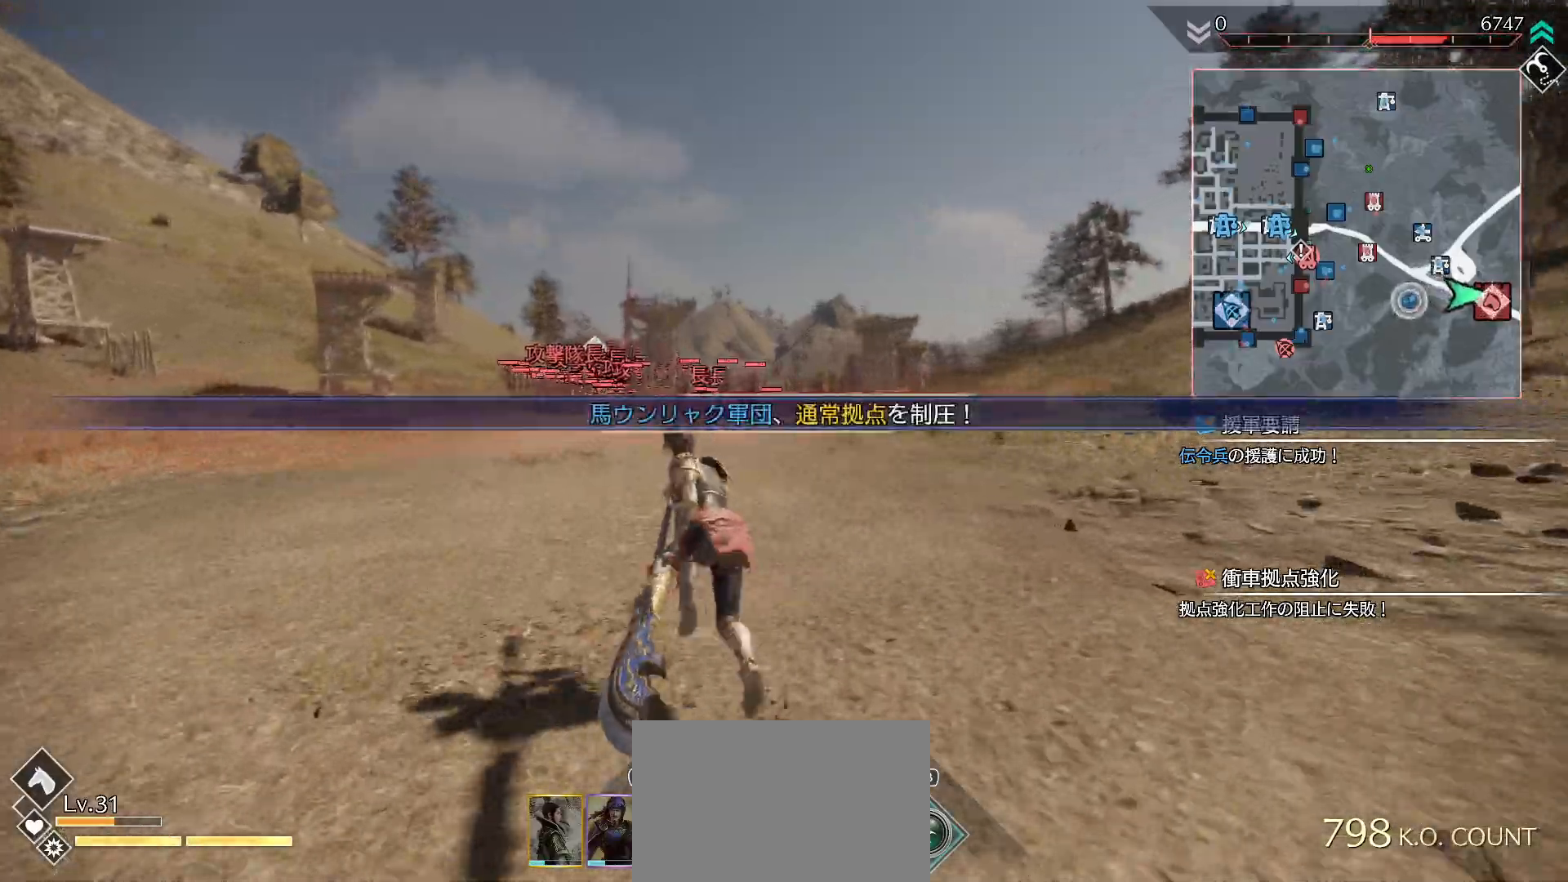
{"buttons": [], "left_stick": "up", "right_stick": "center", "events": []}
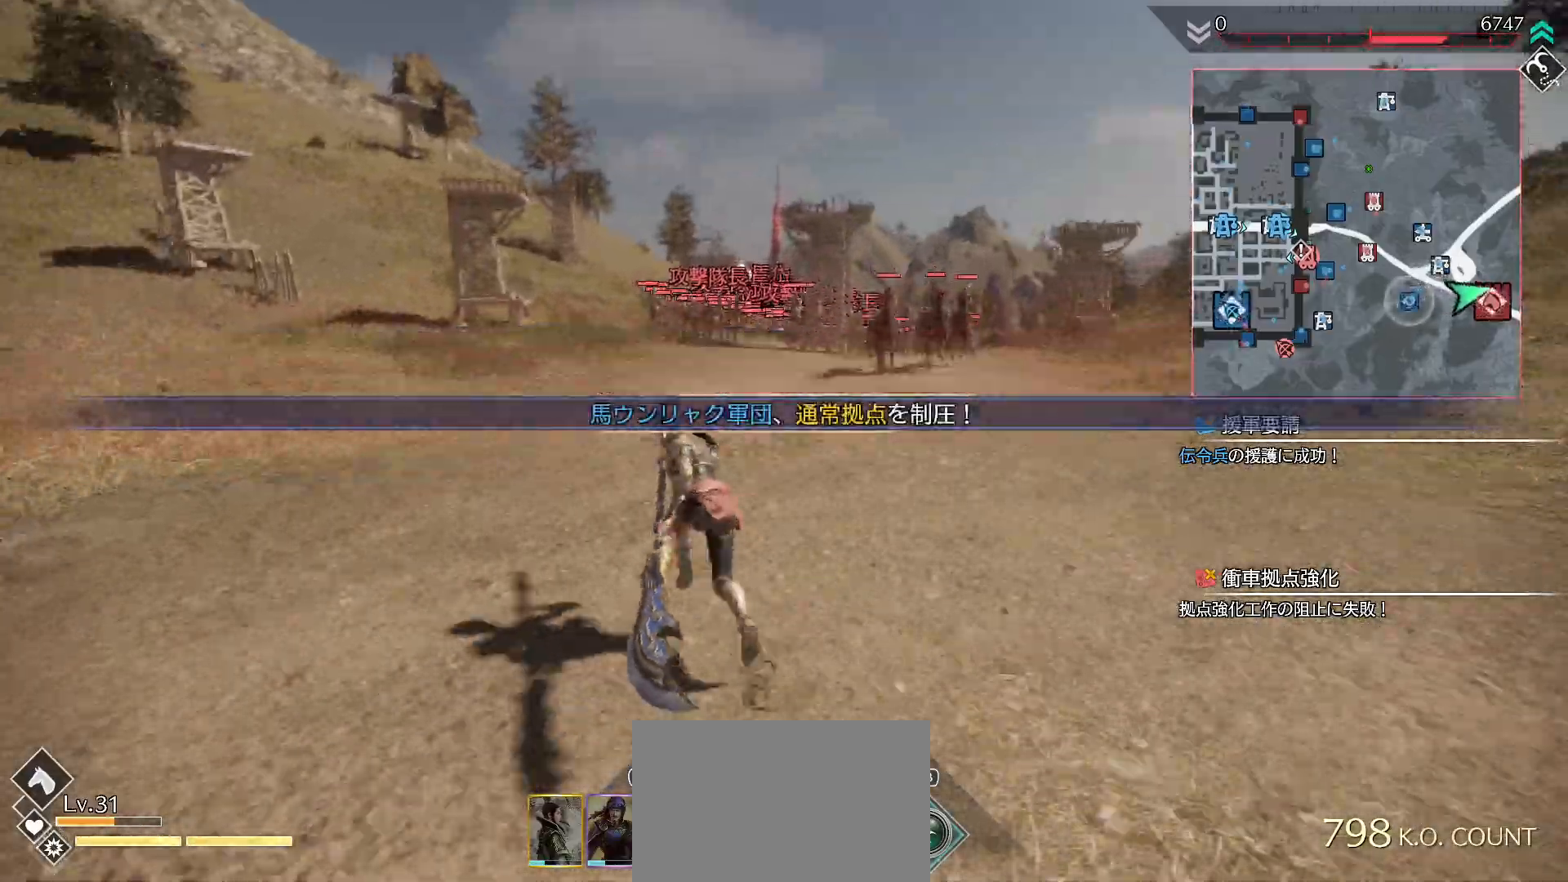
{"buttons": [], "left_stick": "up", "right_stick": "center", "events": []}
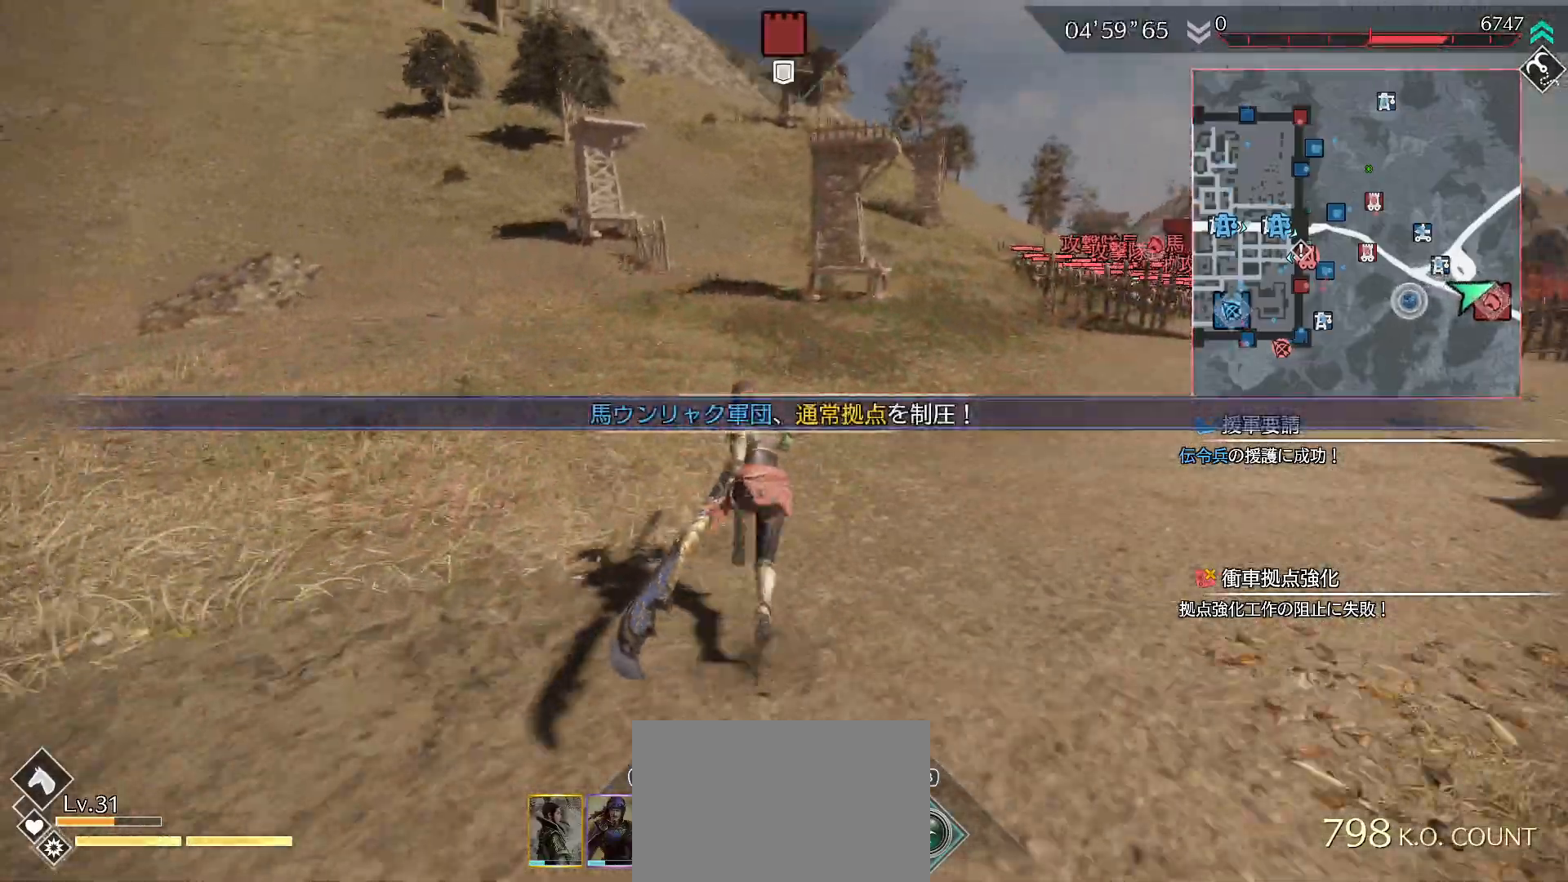
{"buttons": [], "left_stick": "up-right", "right_stick": "center", "events": [[33, "right_stick", "down-right"], [133, "left_stick", "up-right"], [167, "right_stick", "center"]]}
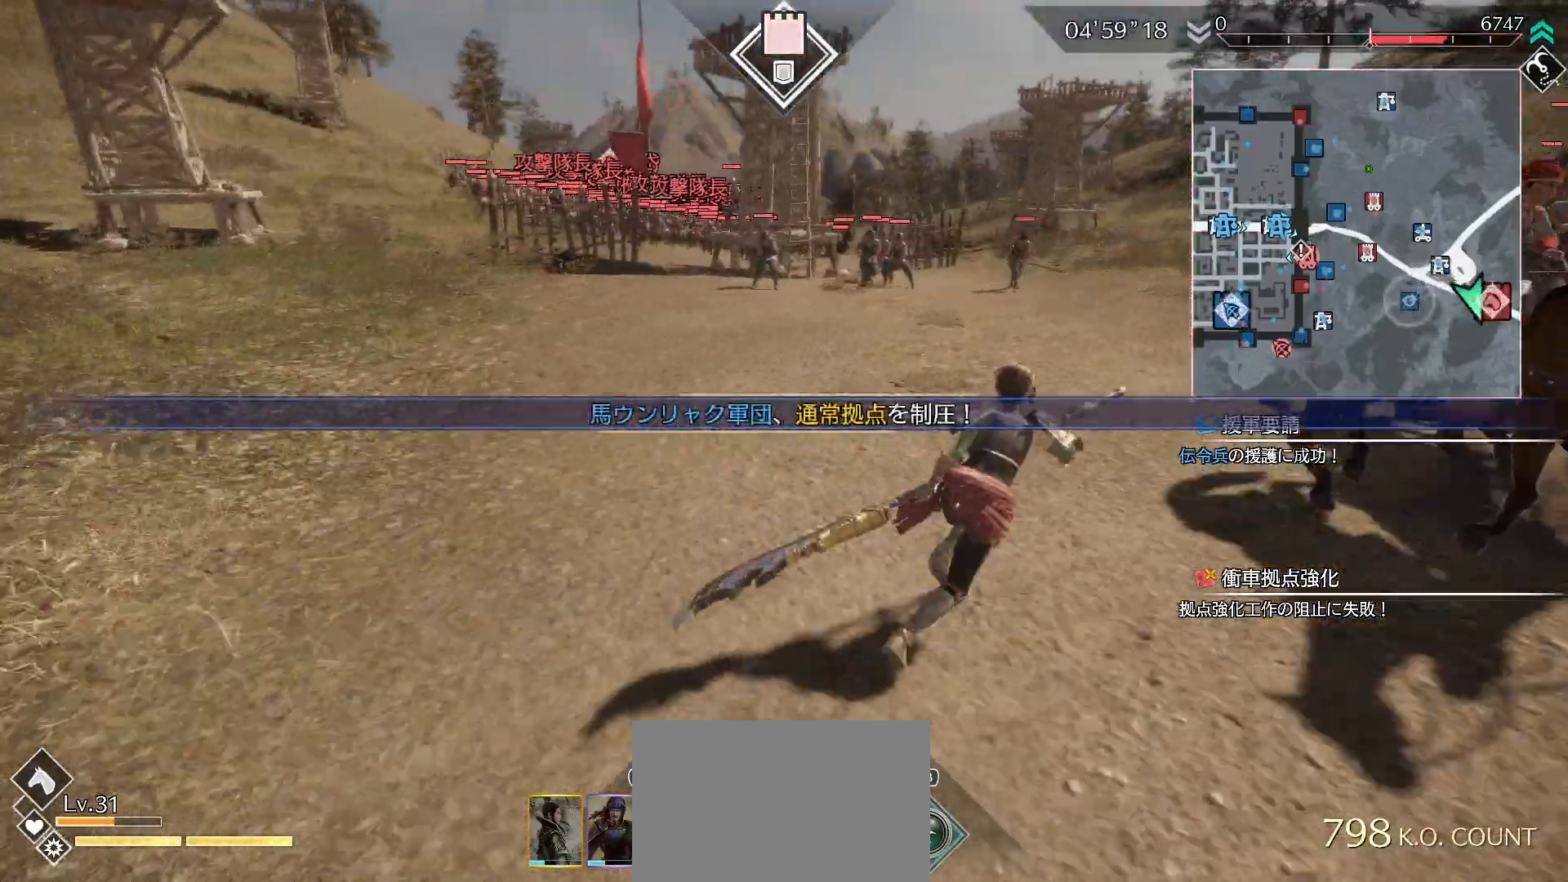
{"buttons": [], "left_stick": "up-right", "right_stick": "down-left", "events": [[500, "right_stick", "down-left"]]}
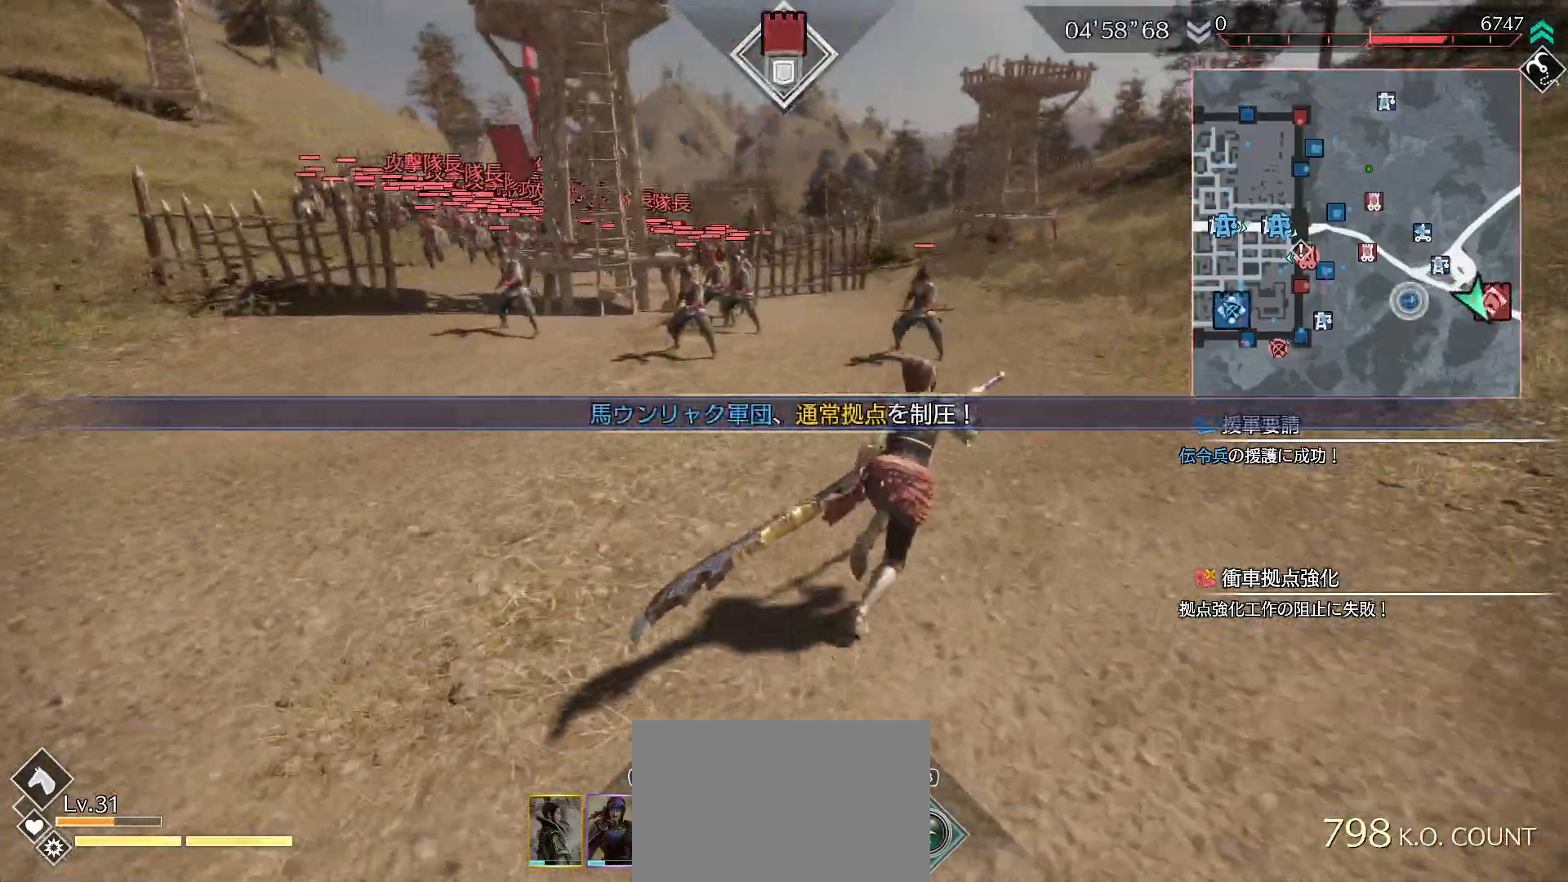
{"buttons": [], "left_stick": "up-right", "right_stick": "down-left", "events": []}
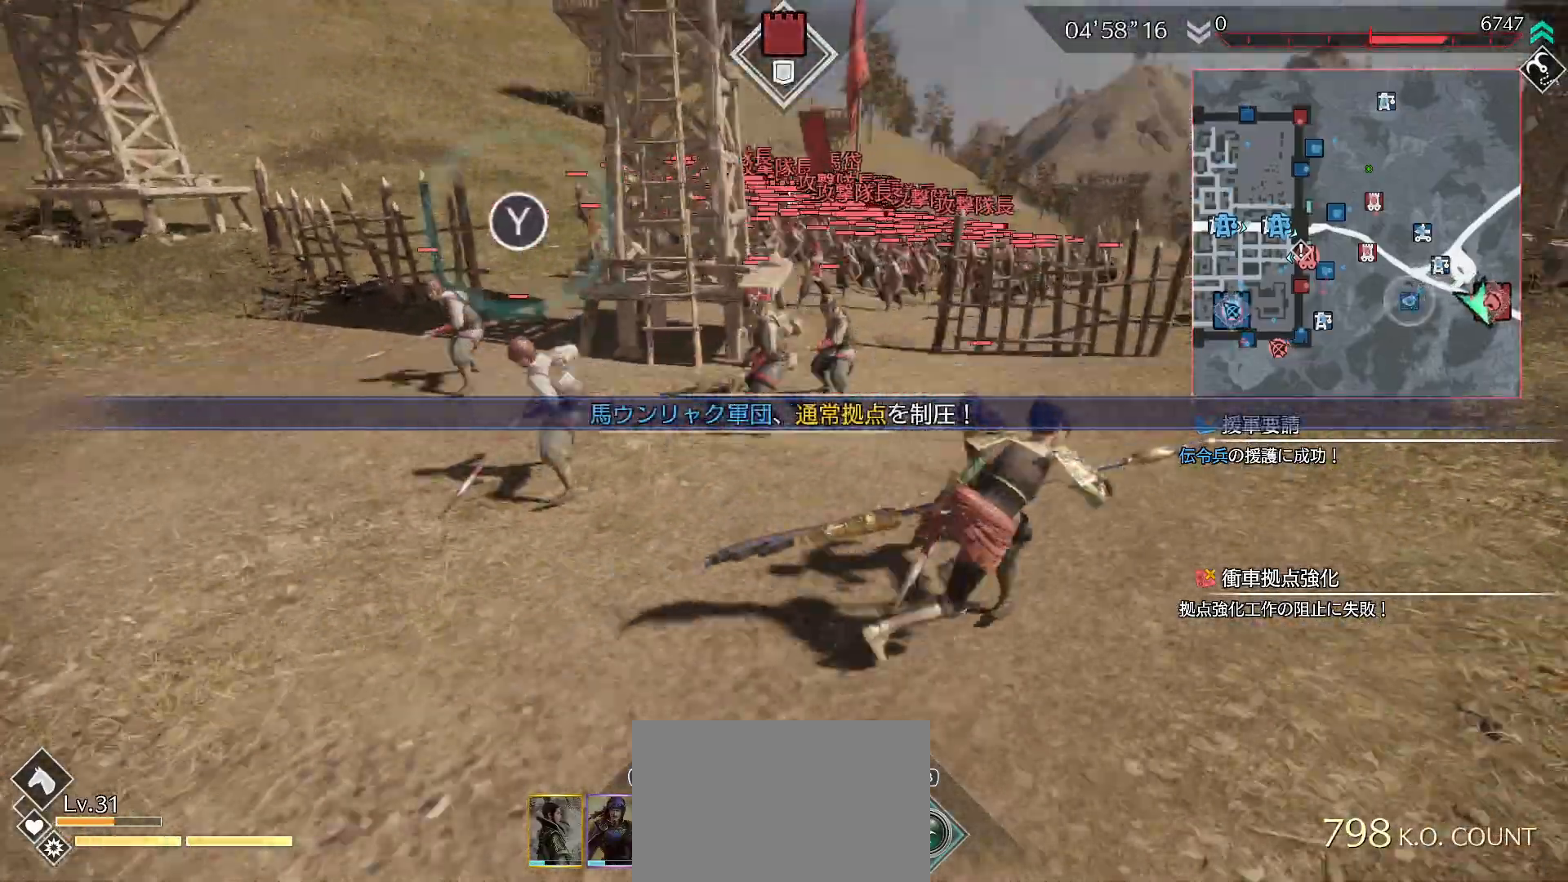
{"buttons": ["R1"], "left_stick": "up-right", "right_stick": "center", "events": [[100, "right_stick", "center"], [433, "R1", "down"]]}
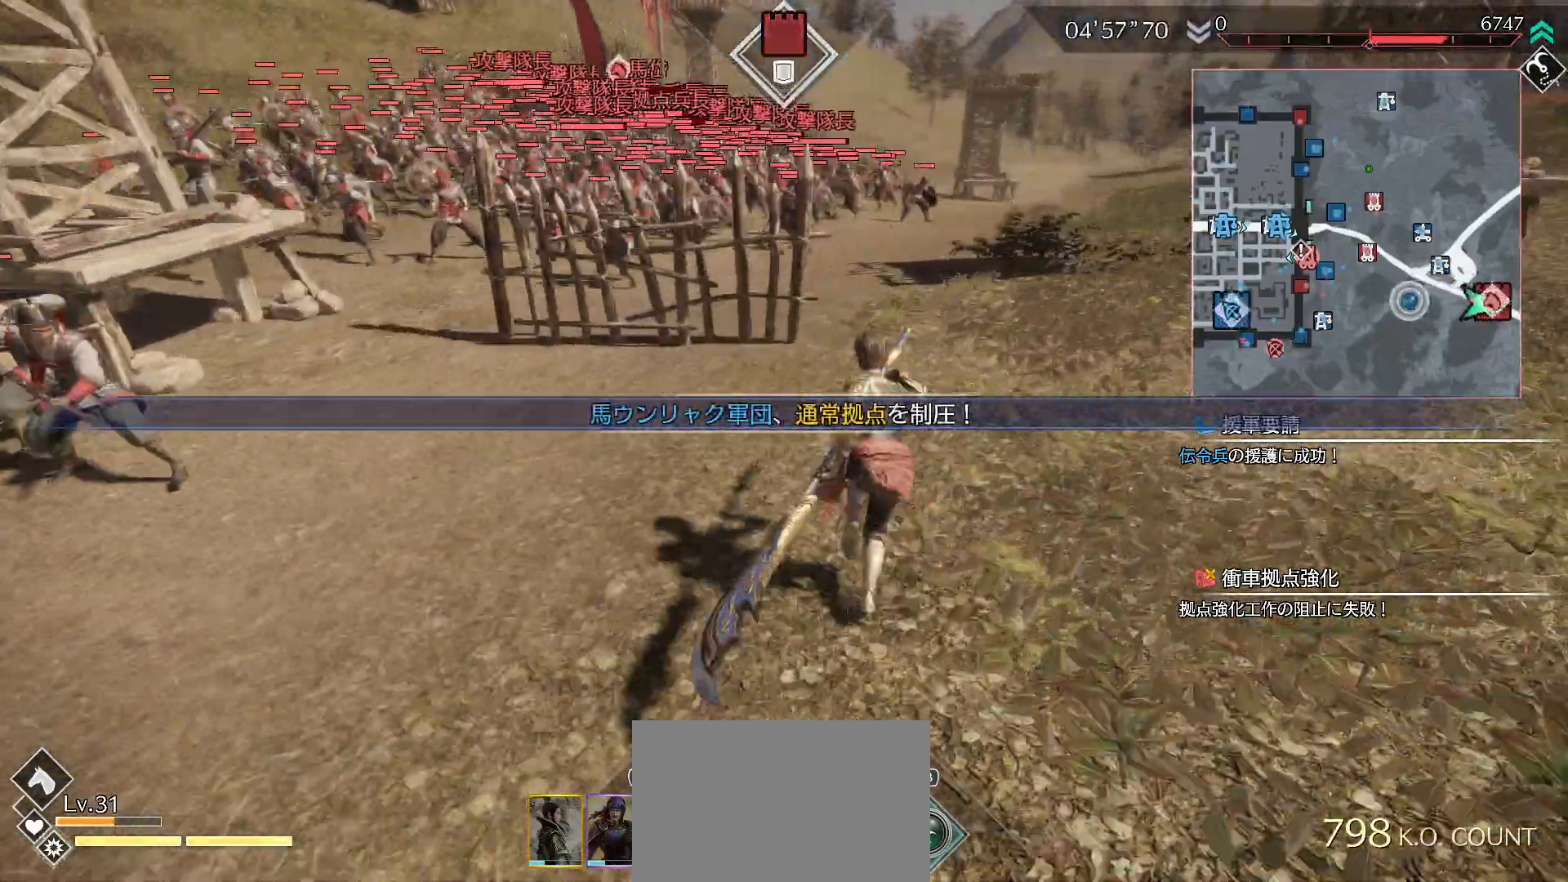
{"buttons": ["SQUARE", "R1"], "left_stick": "center", "right_stick": "center", "events": [[33, "SQUARE", "down"], [33, "left_stick", "up"], [367, "left_stick", "center"]]}
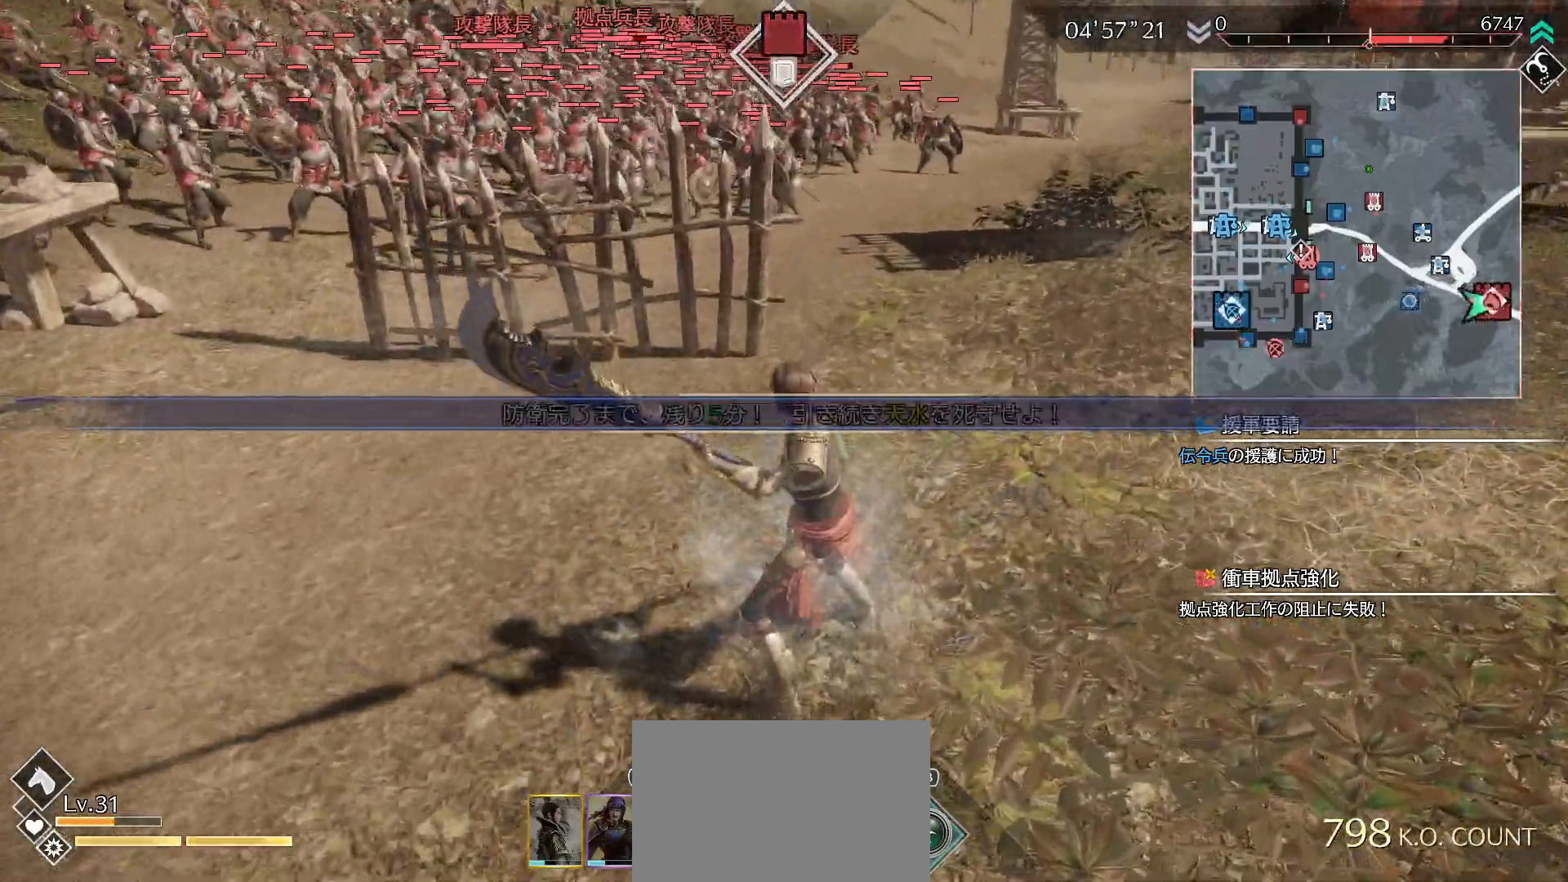
{"buttons": ["SQUARE", "R1"], "left_stick": "up", "right_stick": "center", "events": [[167, "left_stick", "up"]]}
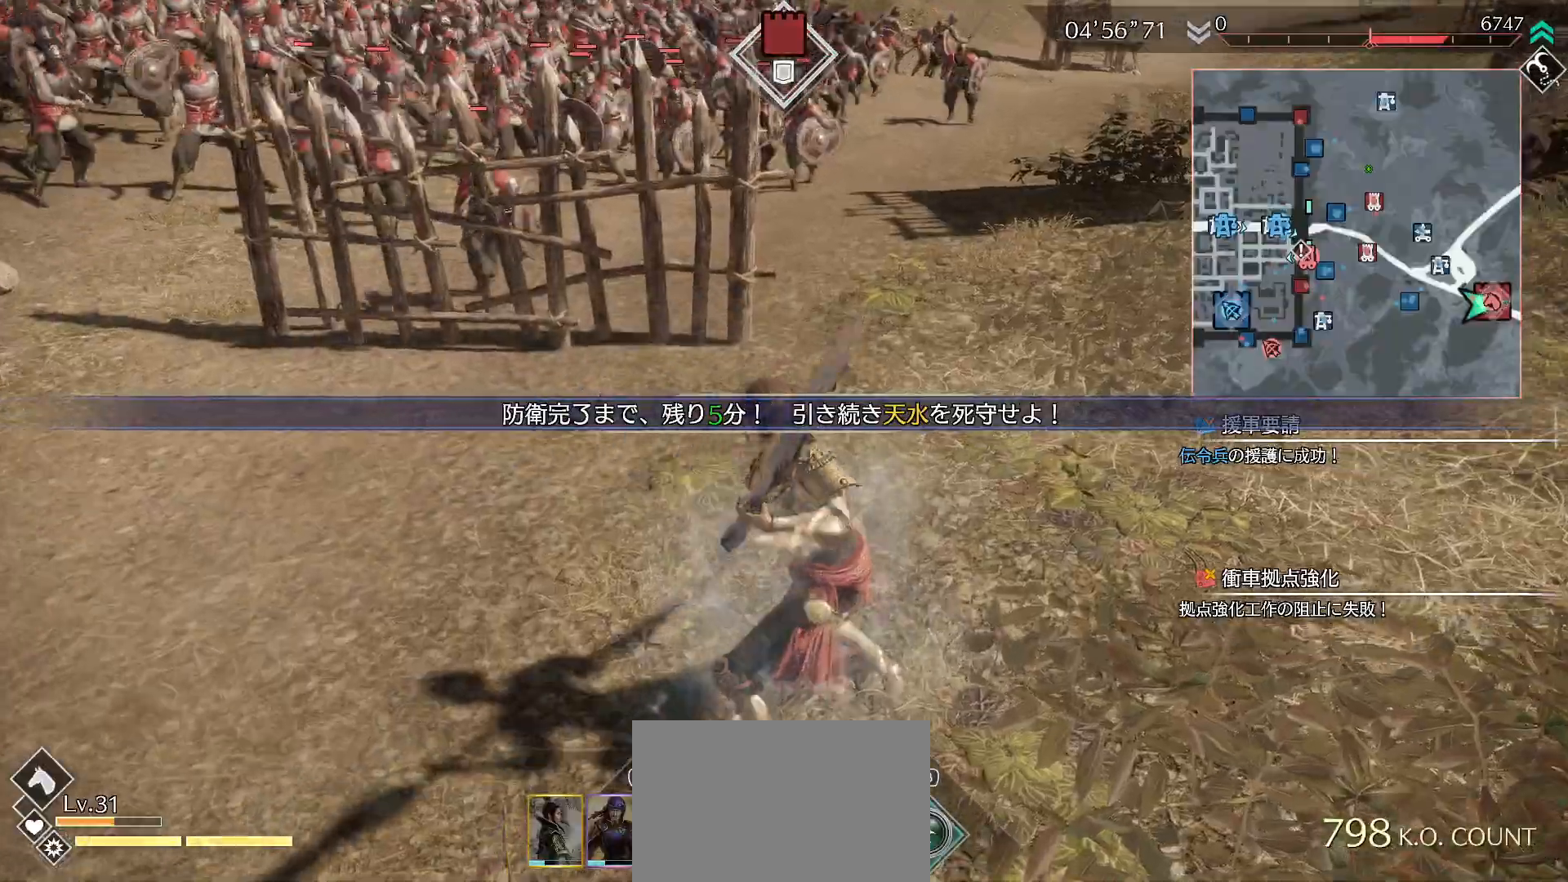
{"buttons": ["SQUARE", "R1"], "left_stick": "up", "right_stick": "center", "events": []}
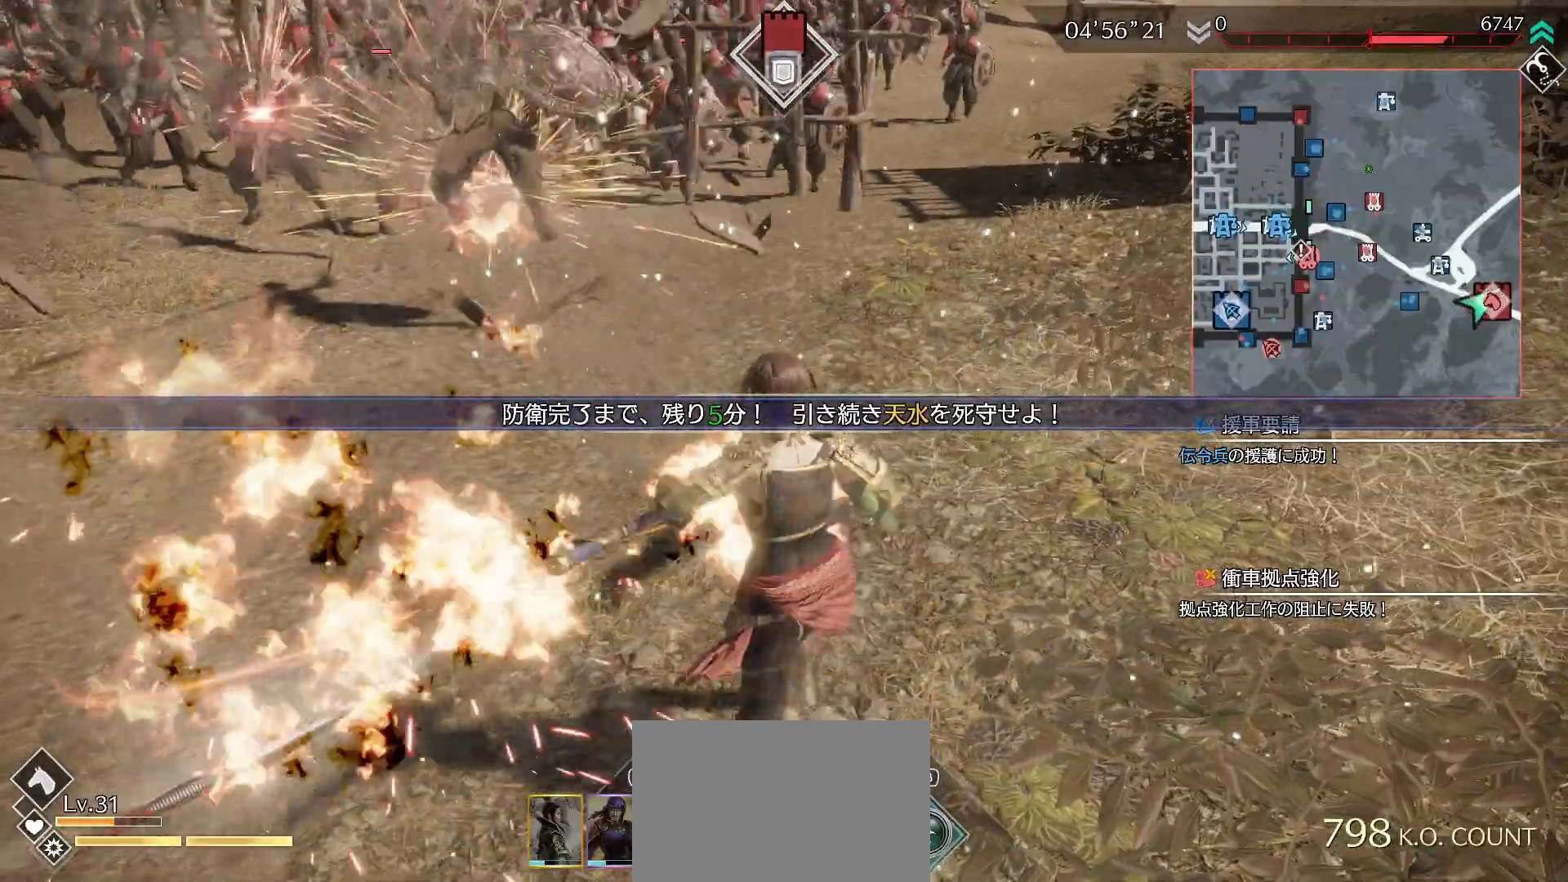
{"buttons": ["SQUARE"], "left_stick": "up", "right_stick": "center", "events": [[167, "SQUARE", "up"], [200, "R1", "up"], [433, "SQUARE", "down"]]}
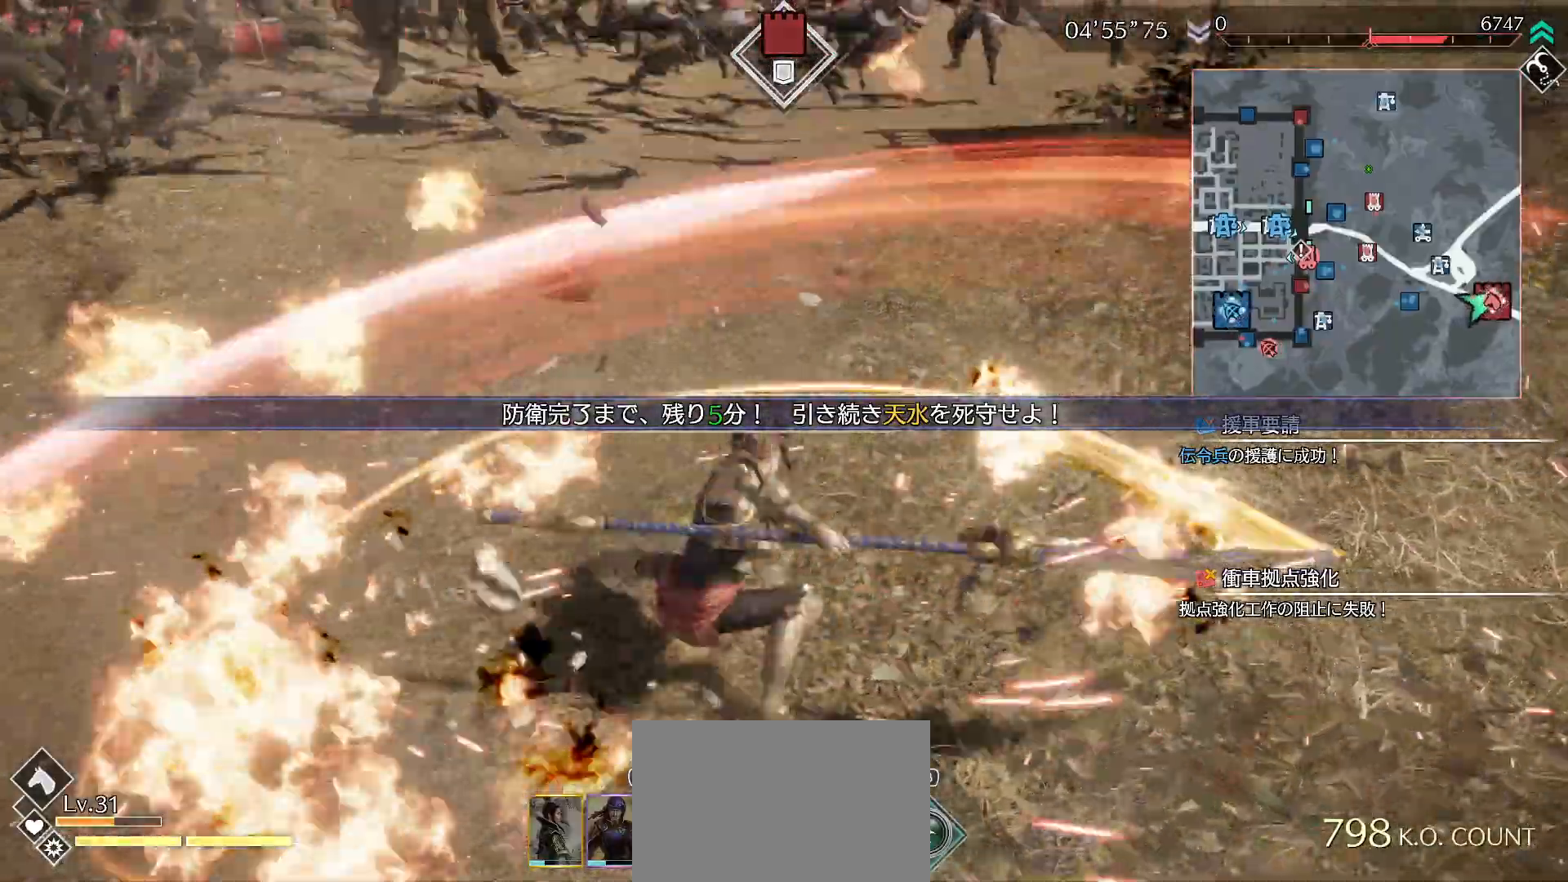
{"buttons": ["SQUARE"], "left_stick": "up", "right_stick": "center", "events": [[33, "SQUARE", "up"], [133, "L1", "down"], [133, "SQUARE", "down"], [233, "SQUARE", "up"], [267, "L1", "up"], [300, "SQUARE", "down"], [400, "SQUARE", "up"], [467, "SQUARE", "down"]]}
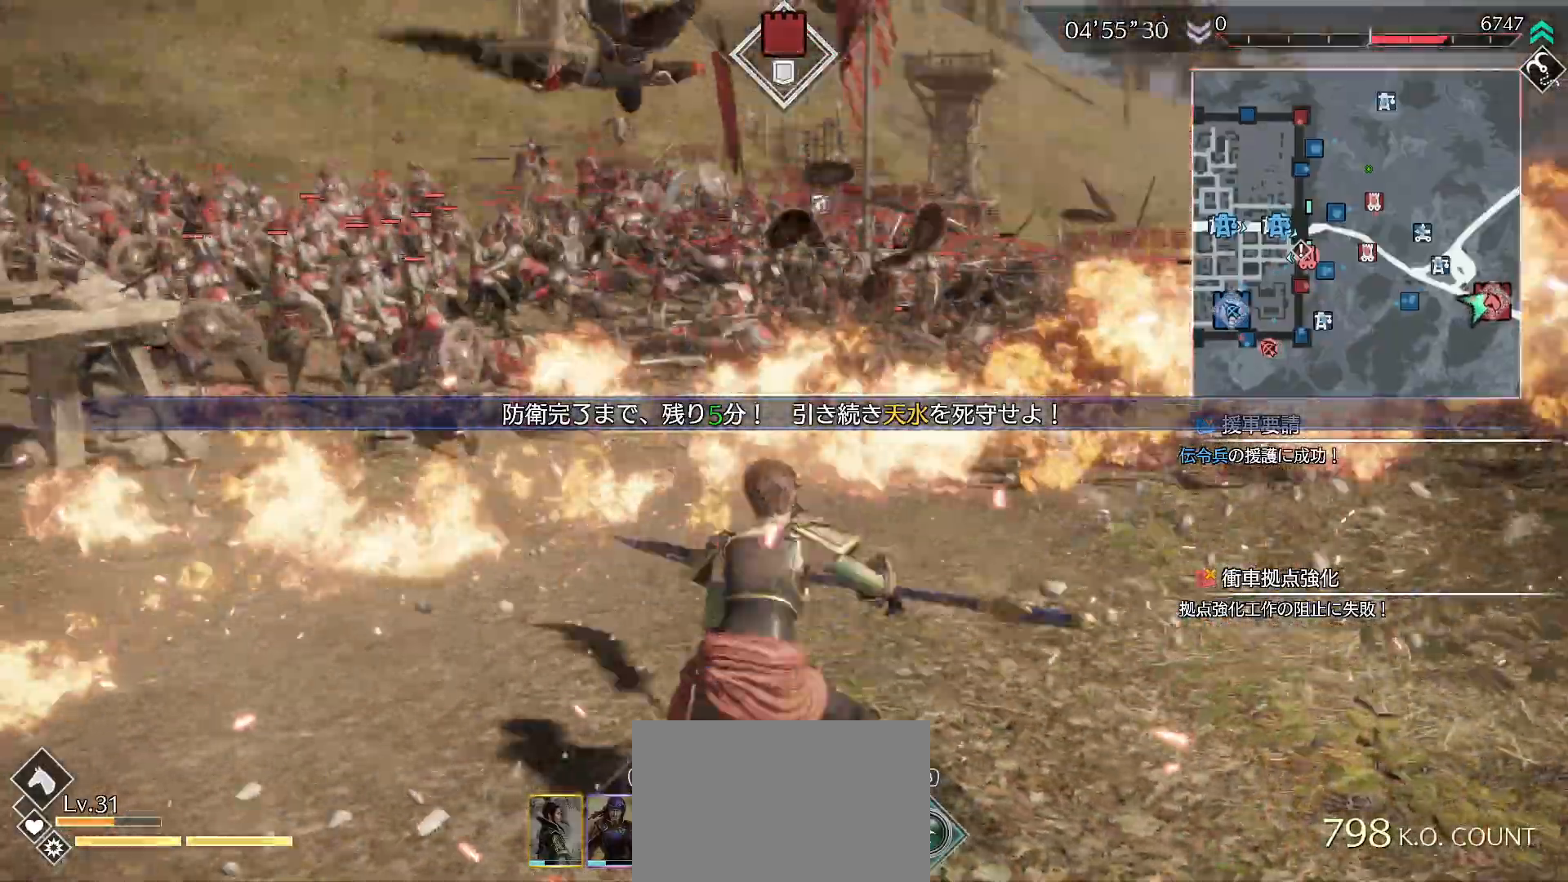
{"buttons": ["SQUARE"], "left_stick": "up", "right_stick": "center", "events": [[67, "SQUARE", "up"], [200, "SQUARE", "down"], [233, "SQUARE", "up"], [367, "SQUARE", "down"], [433, "SQUARE", "up"], [500, "SQUARE", "down"]]}
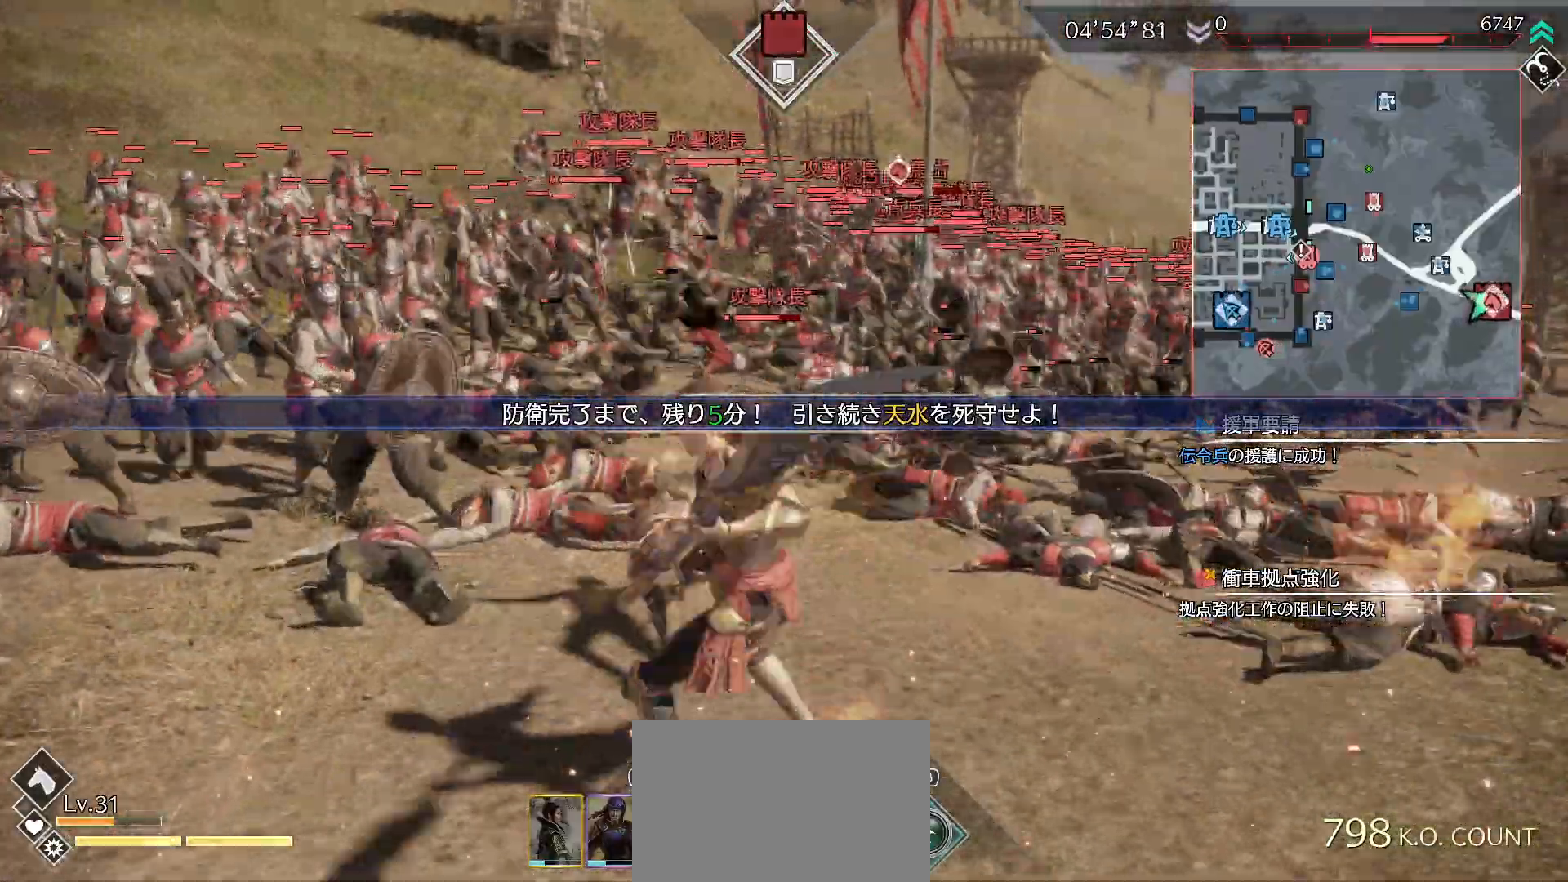
{"buttons": [], "left_stick": "up", "right_stick": "center", "events": [[133, "SQUARE", "up"], [200, "SQUARE", "down"], [267, "SQUARE", "up"], [367, "SQUARE", "down"], [500, "SQUARE", "up"]]}
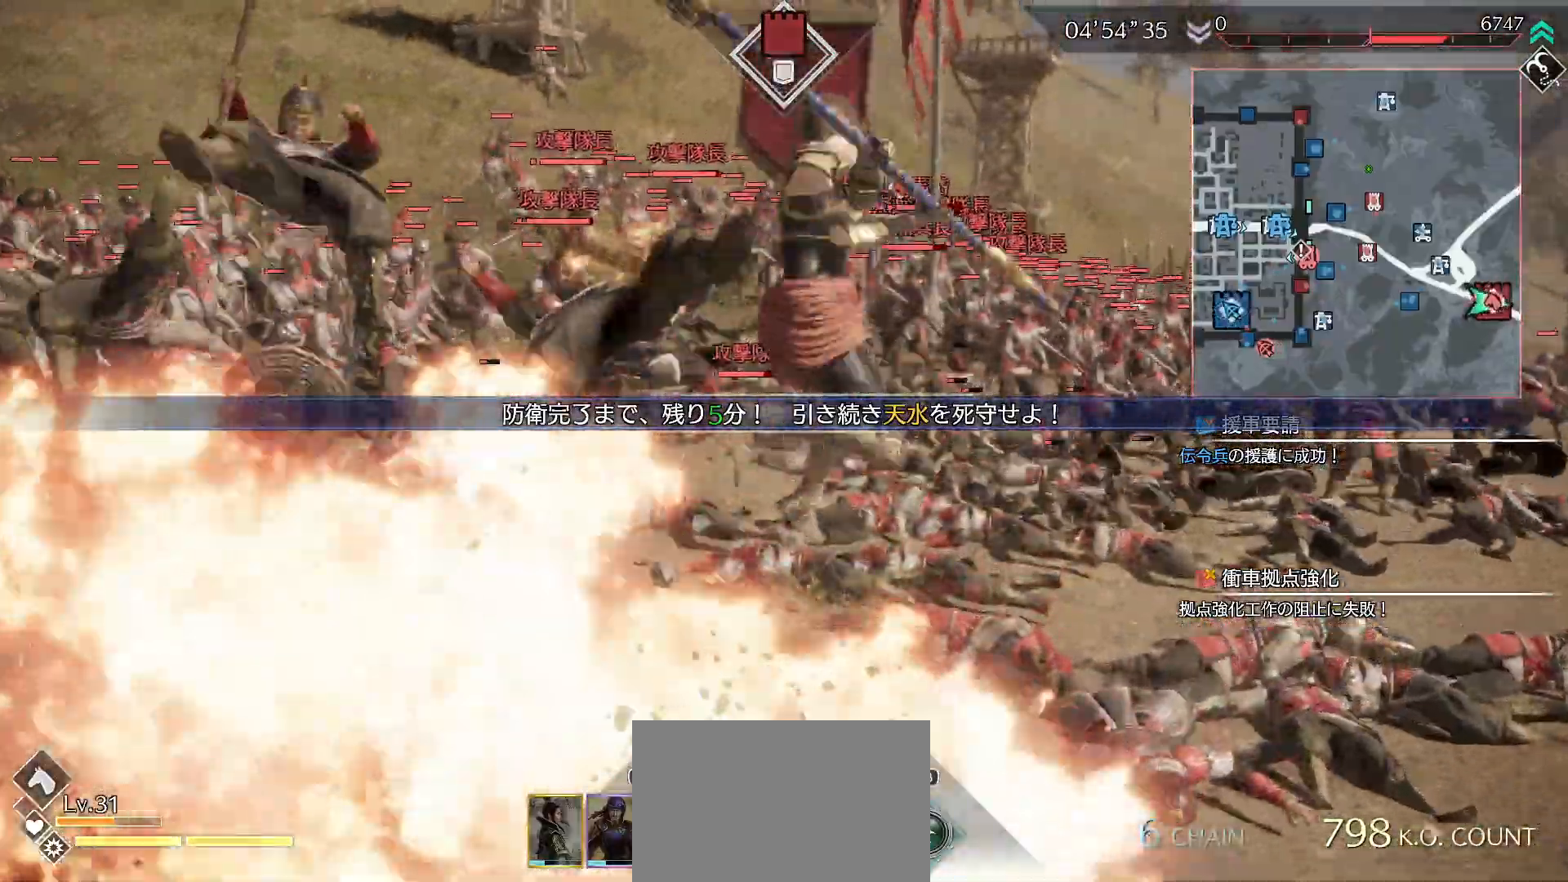
{"buttons": ["SQUARE", "L1"], "left_stick": "up", "right_stick": "center", "events": [[67, "SQUARE", "down"], [167, "SQUARE", "up"], [233, "SQUARE", "down"], [333, "SQUARE", "up"], [400, "SQUARE", "down"], [433, "L1", "down"]]}
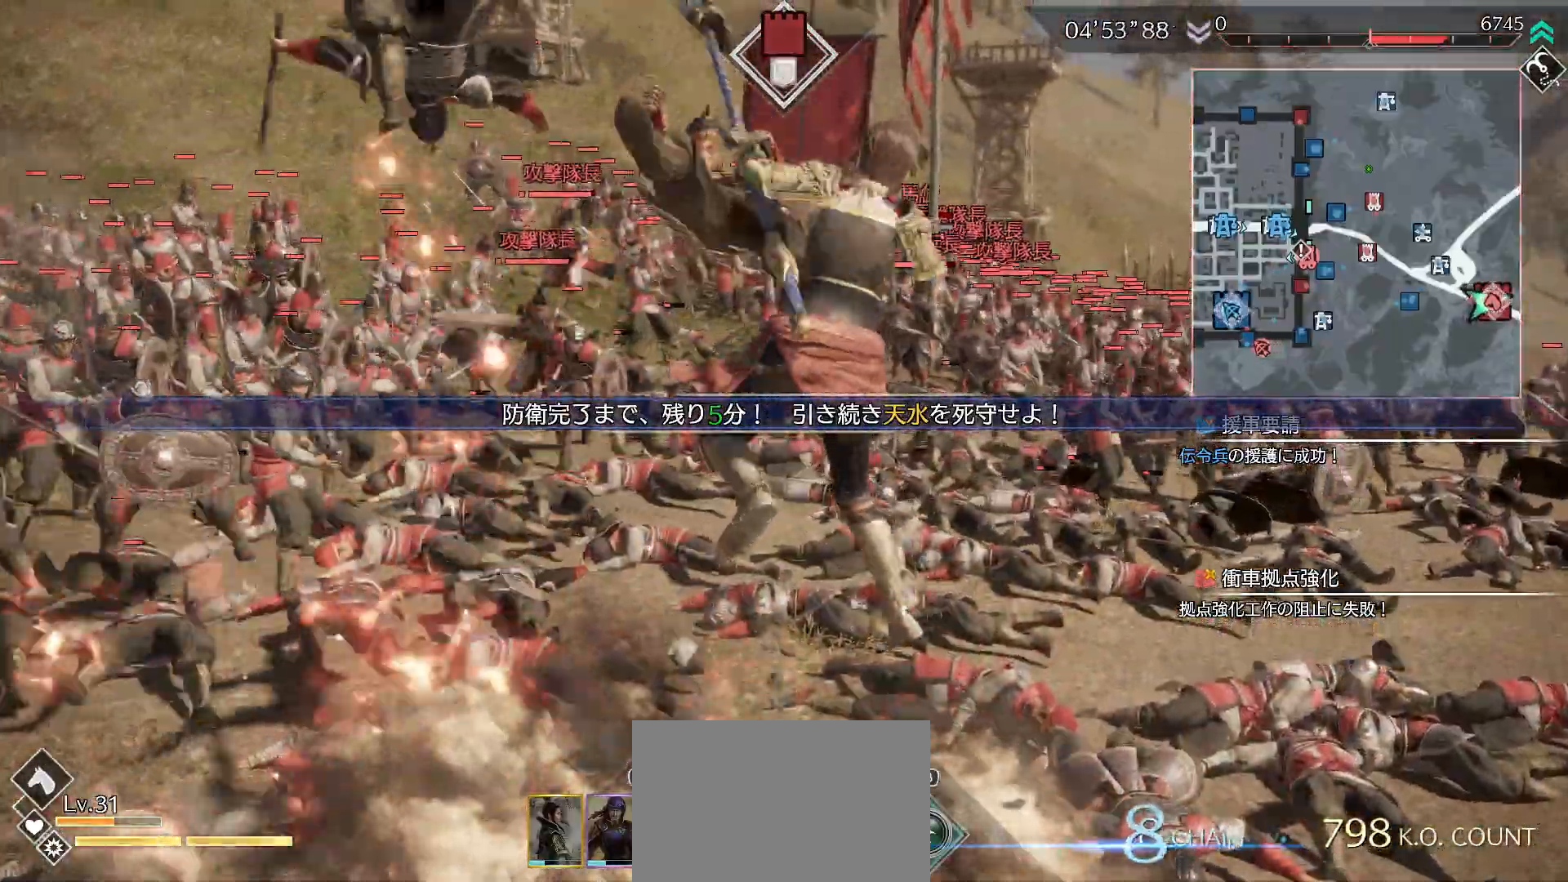
{"buttons": [], "left_stick": "up-right", "right_stick": "center"}
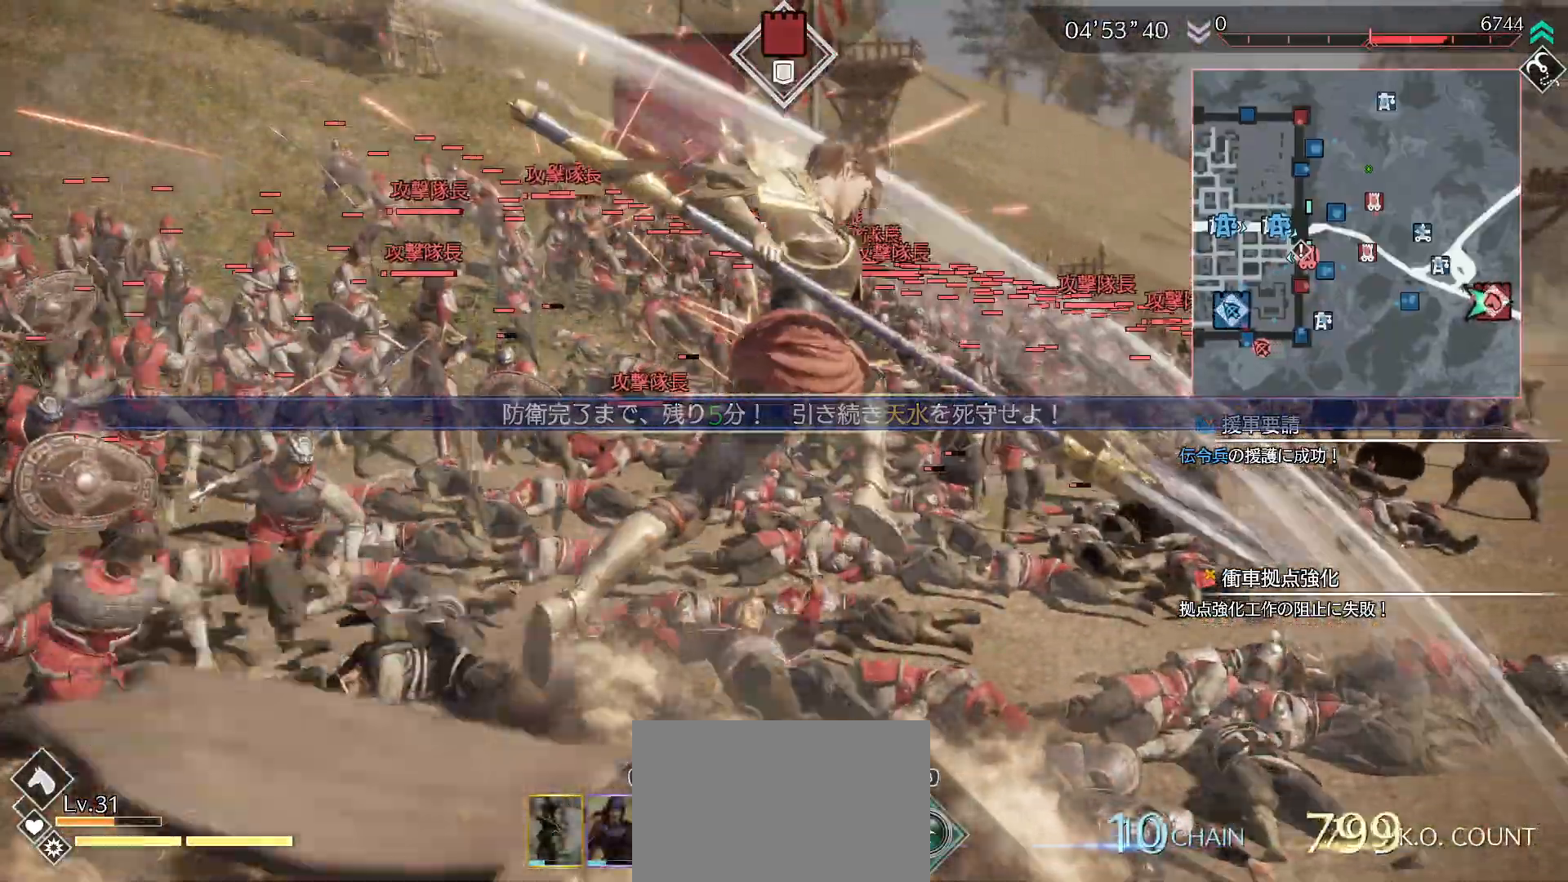
{"buttons": ["R1"], "left_stick": "up-right", "right_stick": "center", "events": [[200, "R1", "down"], [267, "TRIANGLE", "down"], [367, "TRIANGLE", "up"], [433, "TRIANGLE", "down"], [500, "TRIANGLE", "up"]]}